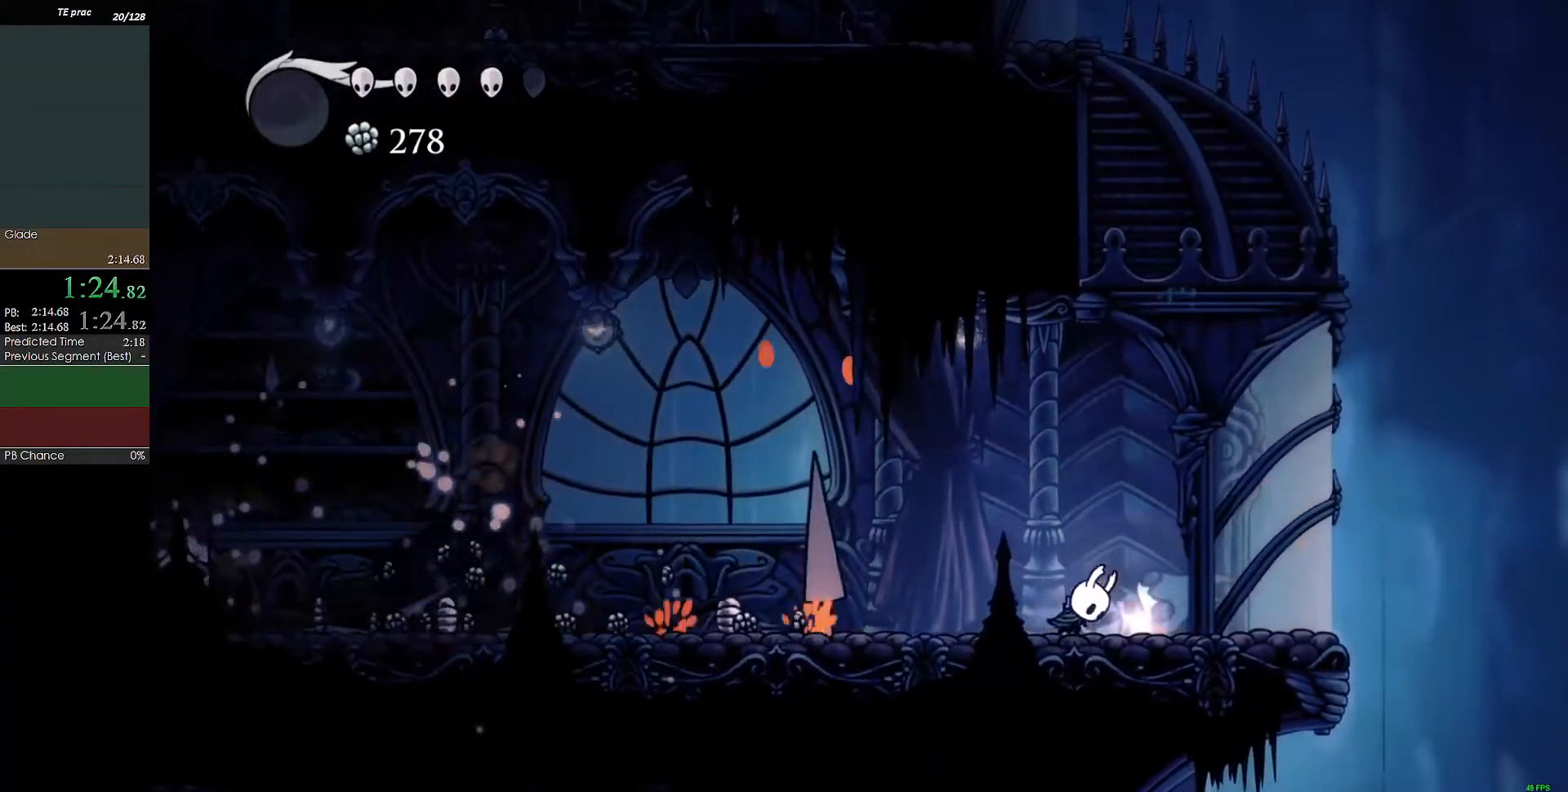
Gameplay with keyboard; each line is a JSON object with the keys held at the frame after it. "events" lists presses ("down") and releases ("up") of "a", "c", "d", "down", "f", "left", "right", "s", "shift", "up", "x" and "z" between this image and that frame as [ms after this image, input, new state], when the widget could be followed in between. No other keys are recorded. Mouse input is not recorded.
{"keys": ["c", "left"], "events": [[233, "c", "down"], [333, "c", "up"], [367, "c", "down"], [467, "c", "up"], [500, "c", "down"]]}
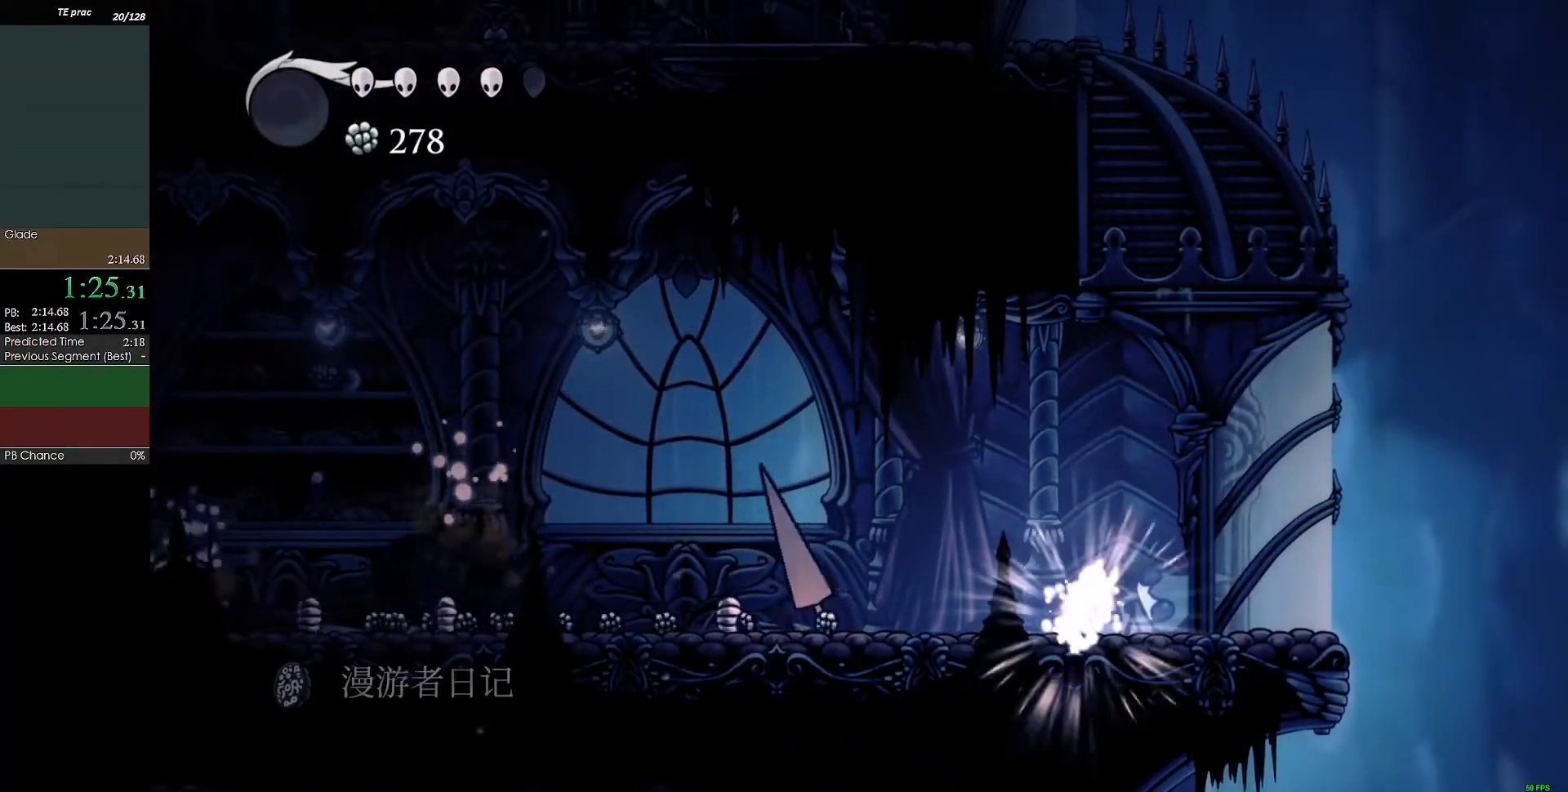
{"keys": ["c", "left"], "events": [[100, "c", "up"], [167, "c", "down"], [233, "c", "up"], [333, "c", "down"], [400, "c", "up"], [433, "c", "down"]]}
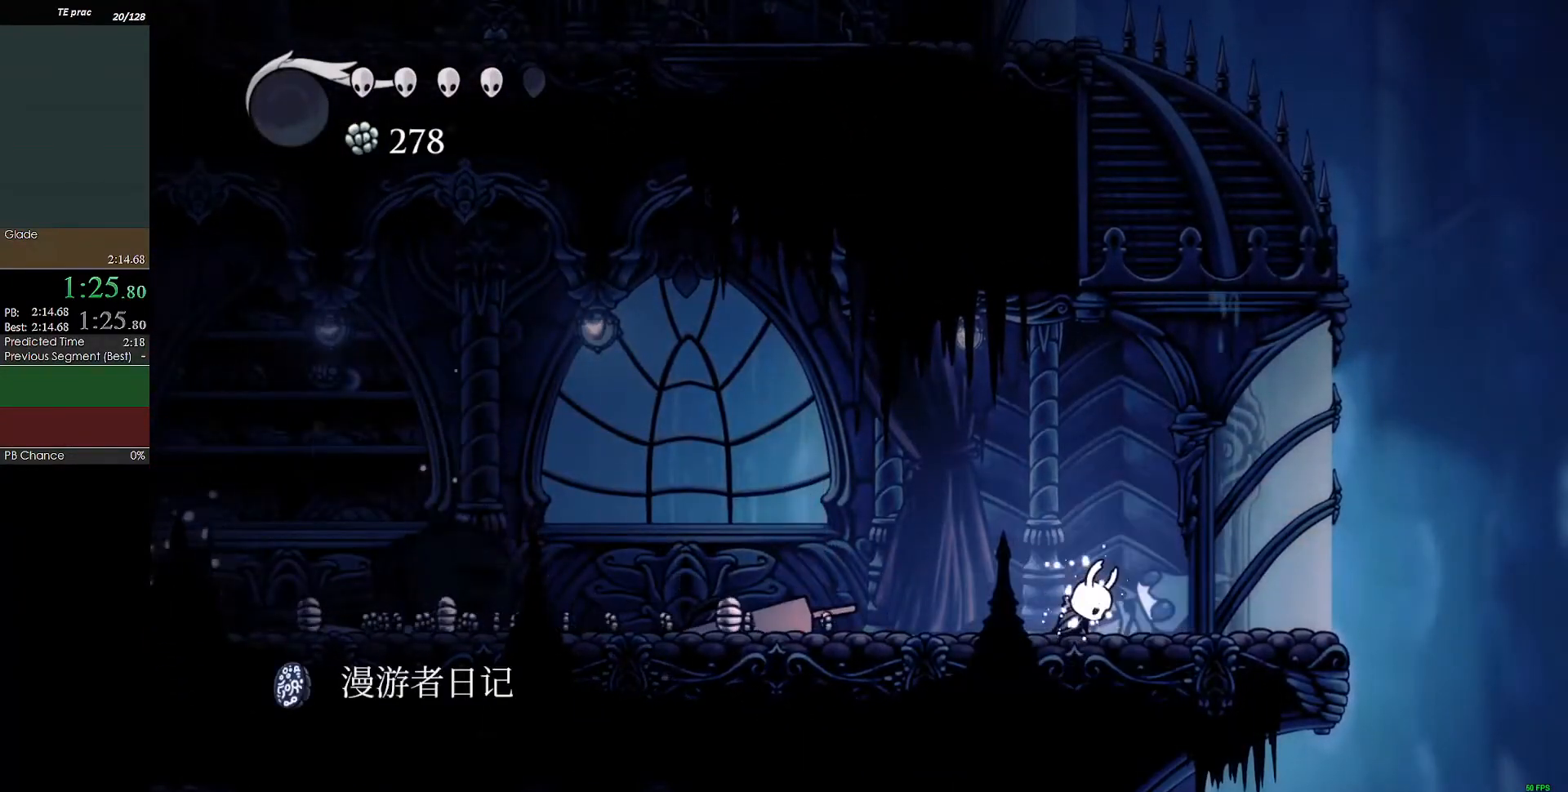
{"keys": ["left"], "events": [[33, "c", "up"], [67, "c", "down"], [167, "c", "up"], [200, "c", "down"], [300, "c", "up"], [367, "c", "down"], [433, "c", "up"]]}
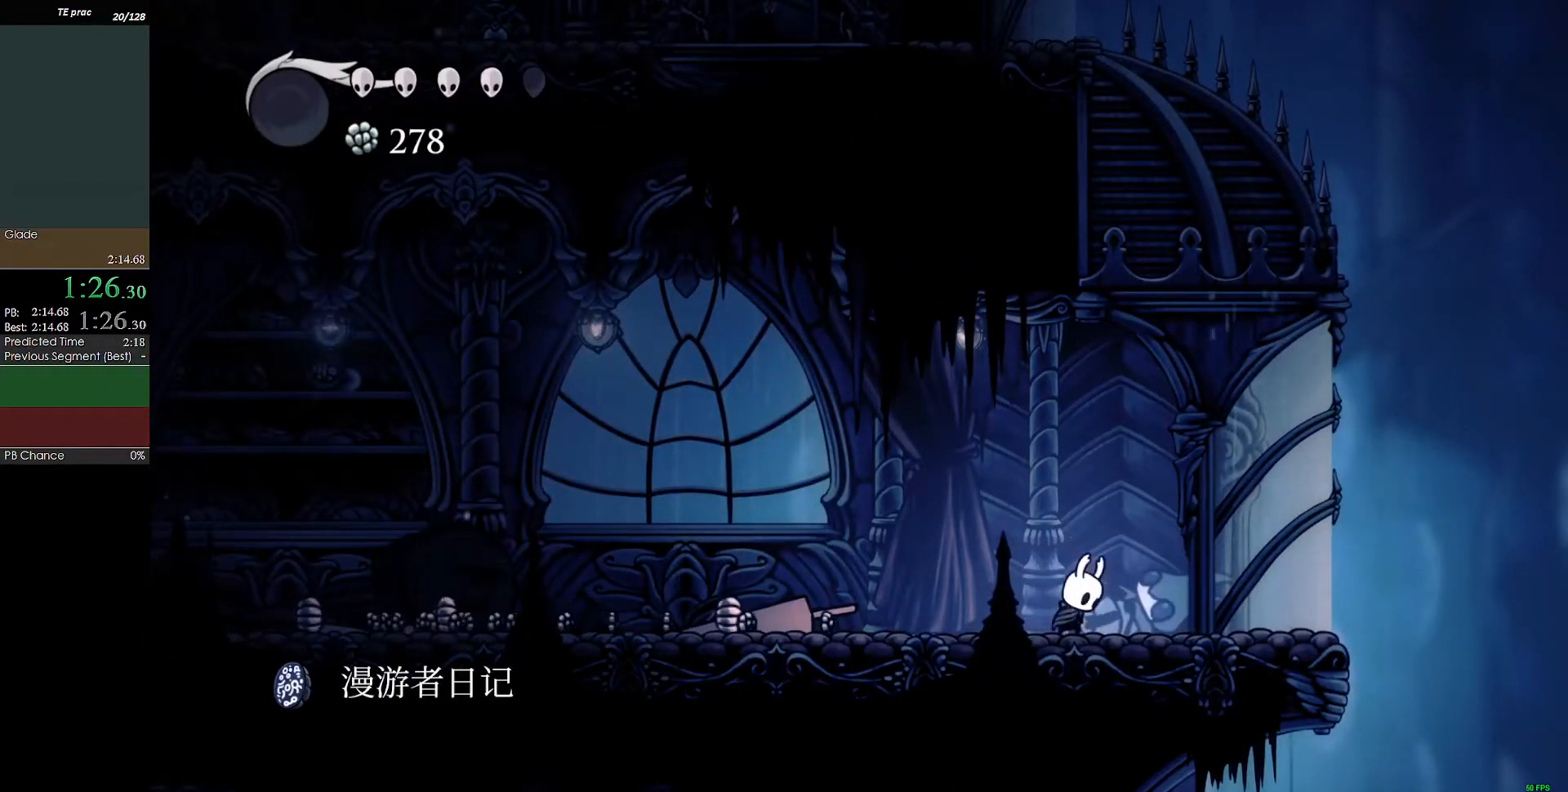
{"keys": ["c", "left"], "events": [[33, "c", "down"], [67, "c", "up"], [167, "c", "down"], [267, "c", "up"], [333, "c", "down"], [400, "c", "up"], [467, "c", "down"]]}
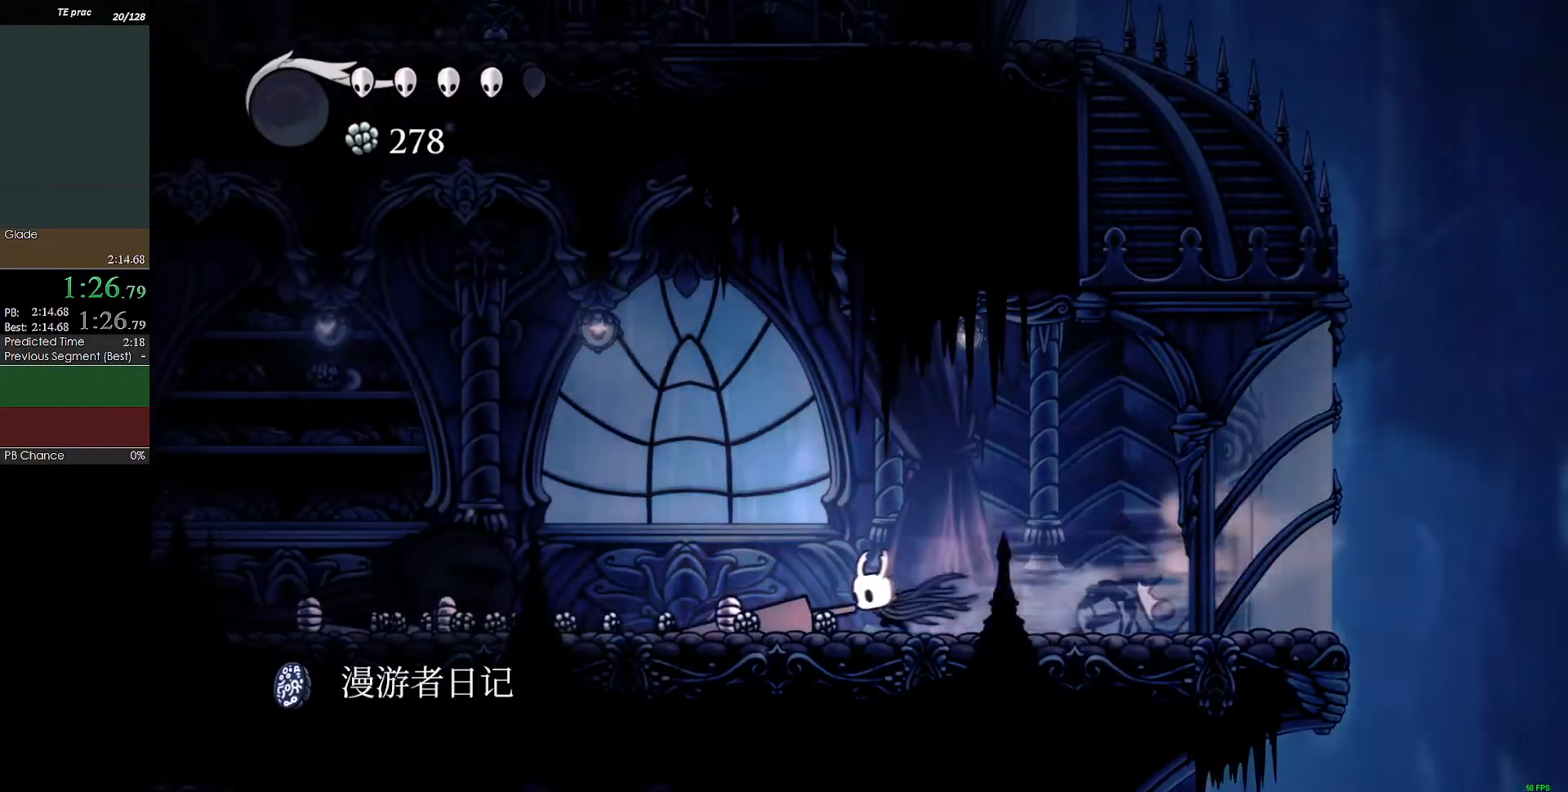
{"keys": ["c", "left"], "events": [[100, "c", "up"], [367, "c", "down"]]}
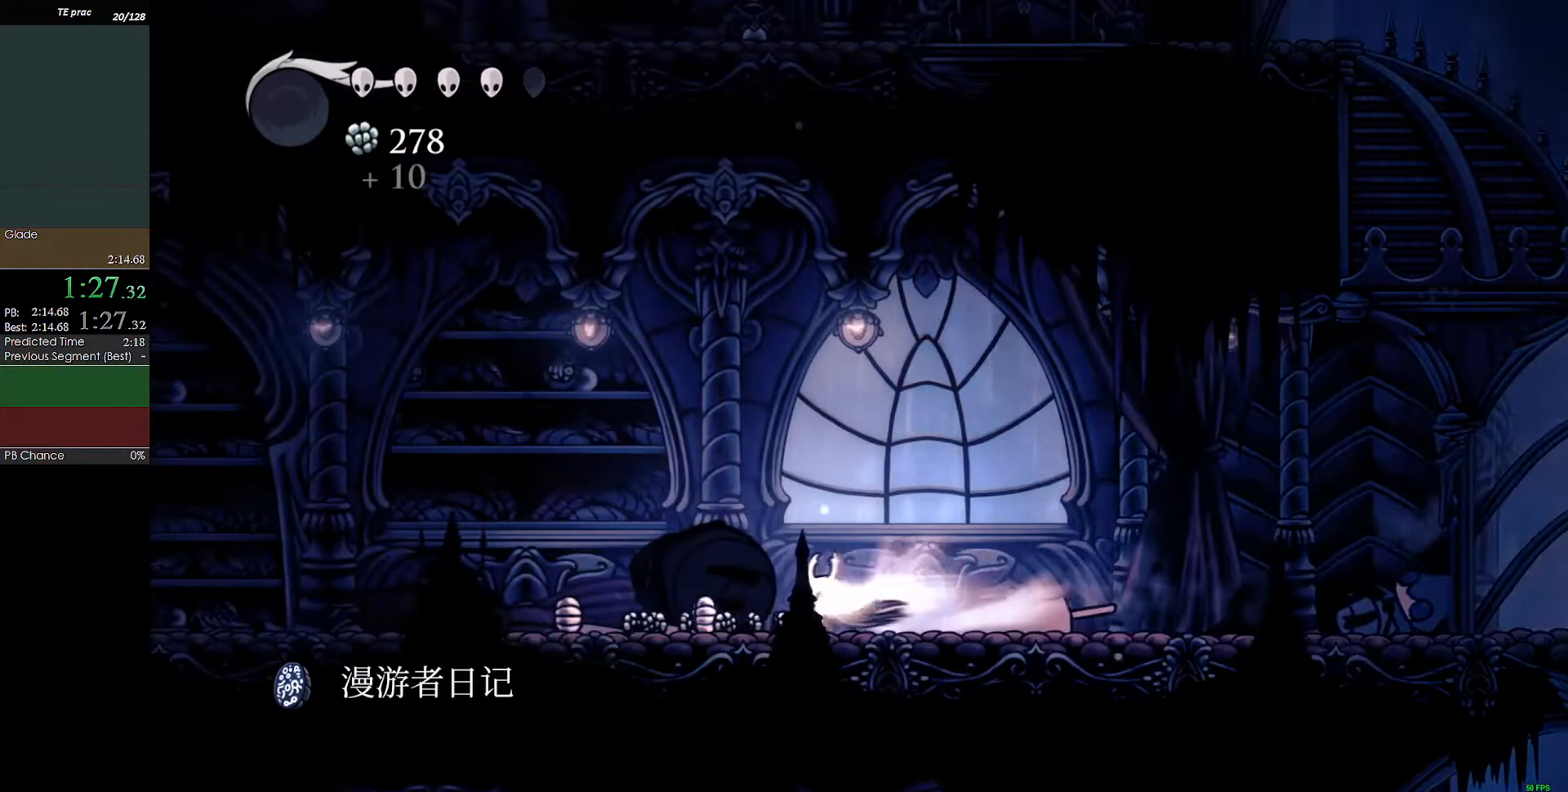
{"keys": ["c", "left"], "events": [[100, "c", "up"], [467, "c", "down"]]}
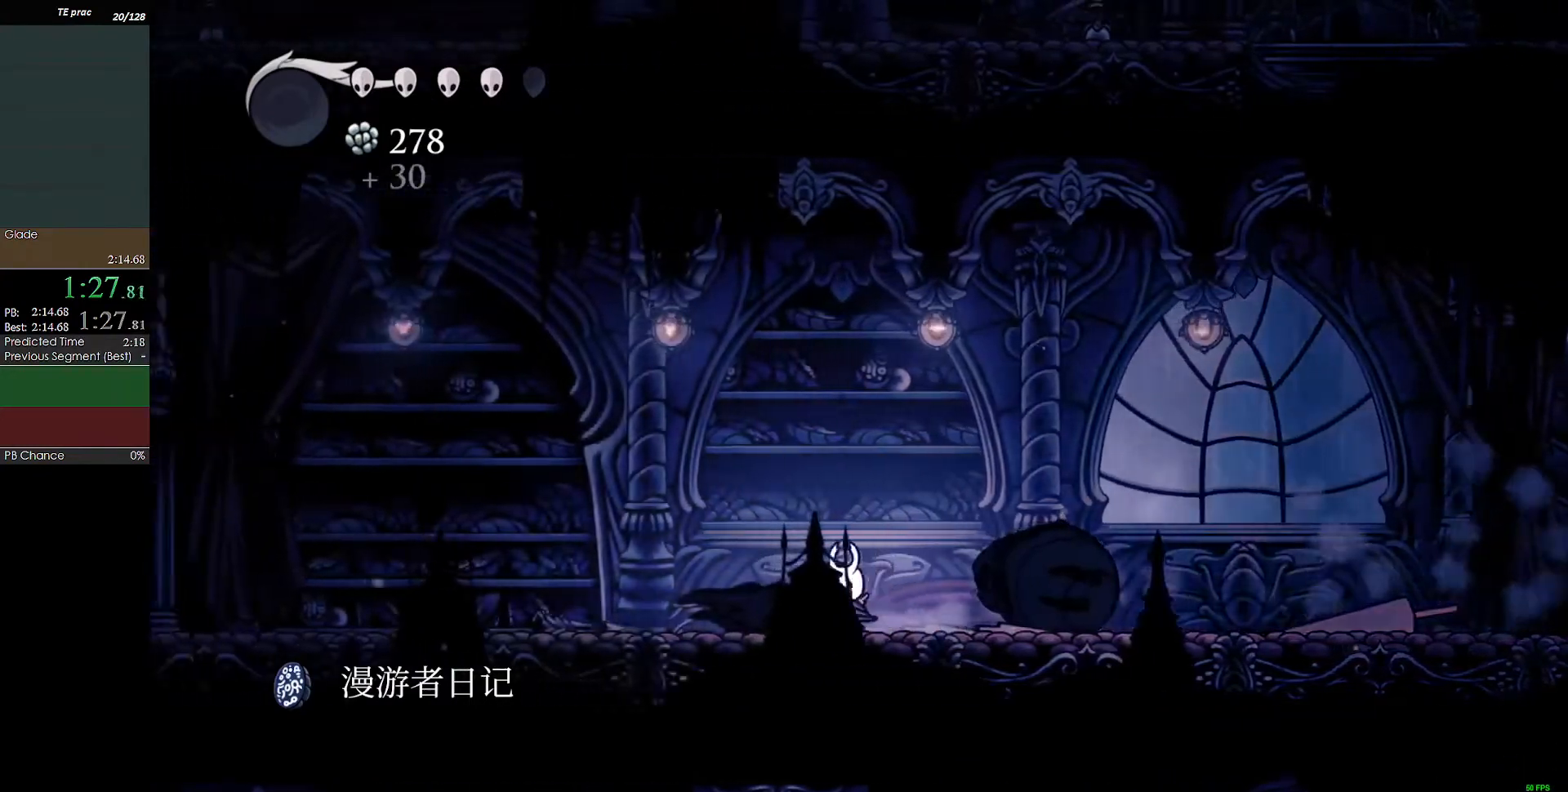
{"keys": ["left"], "events": [[233, "c", "up"]]}
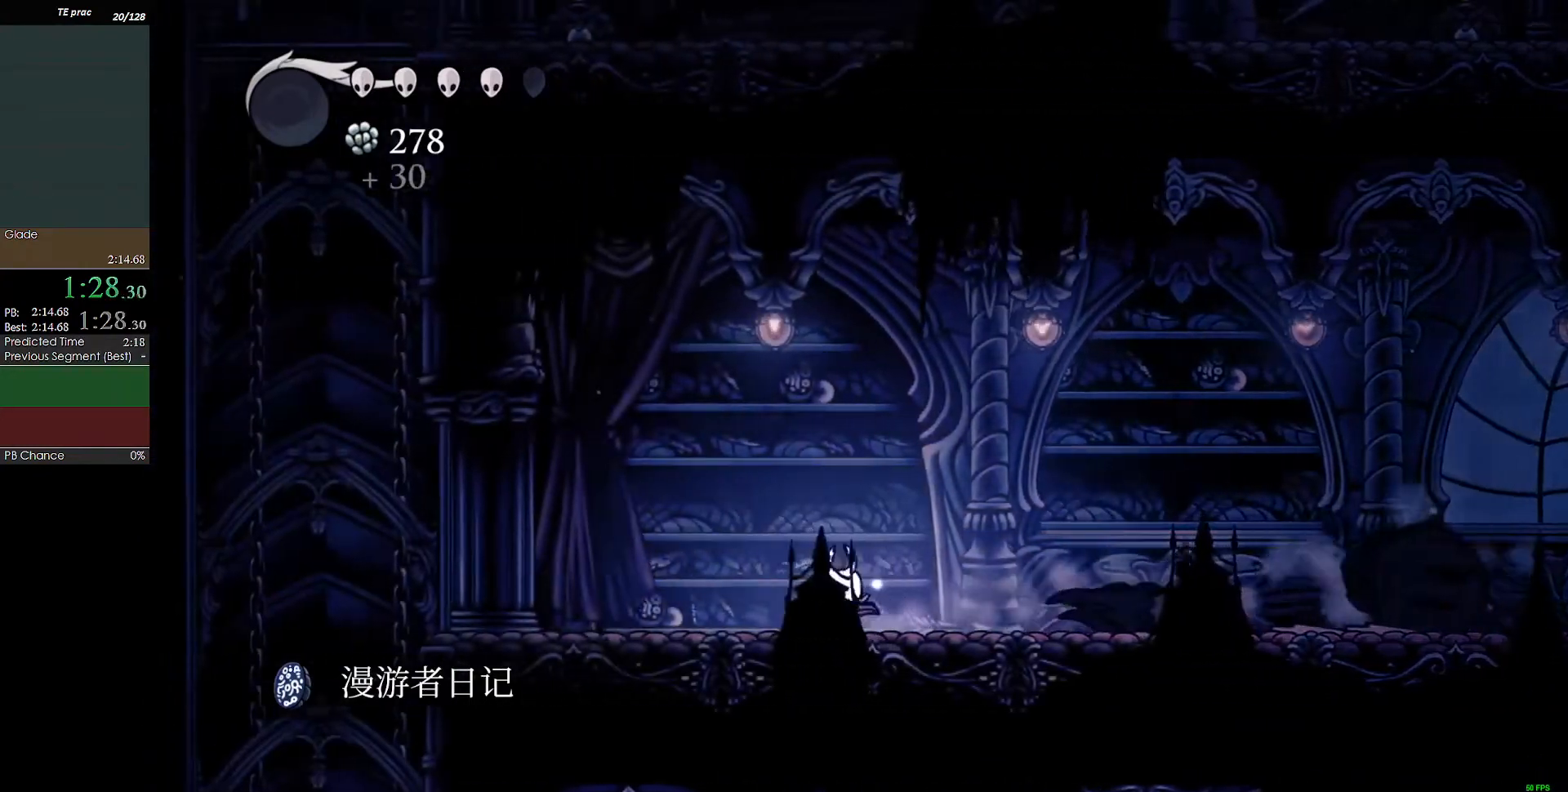
{"keys": ["left", "z"], "events": [[67, "c", "down"], [267, "c", "up"], [433, "z", "down"]]}
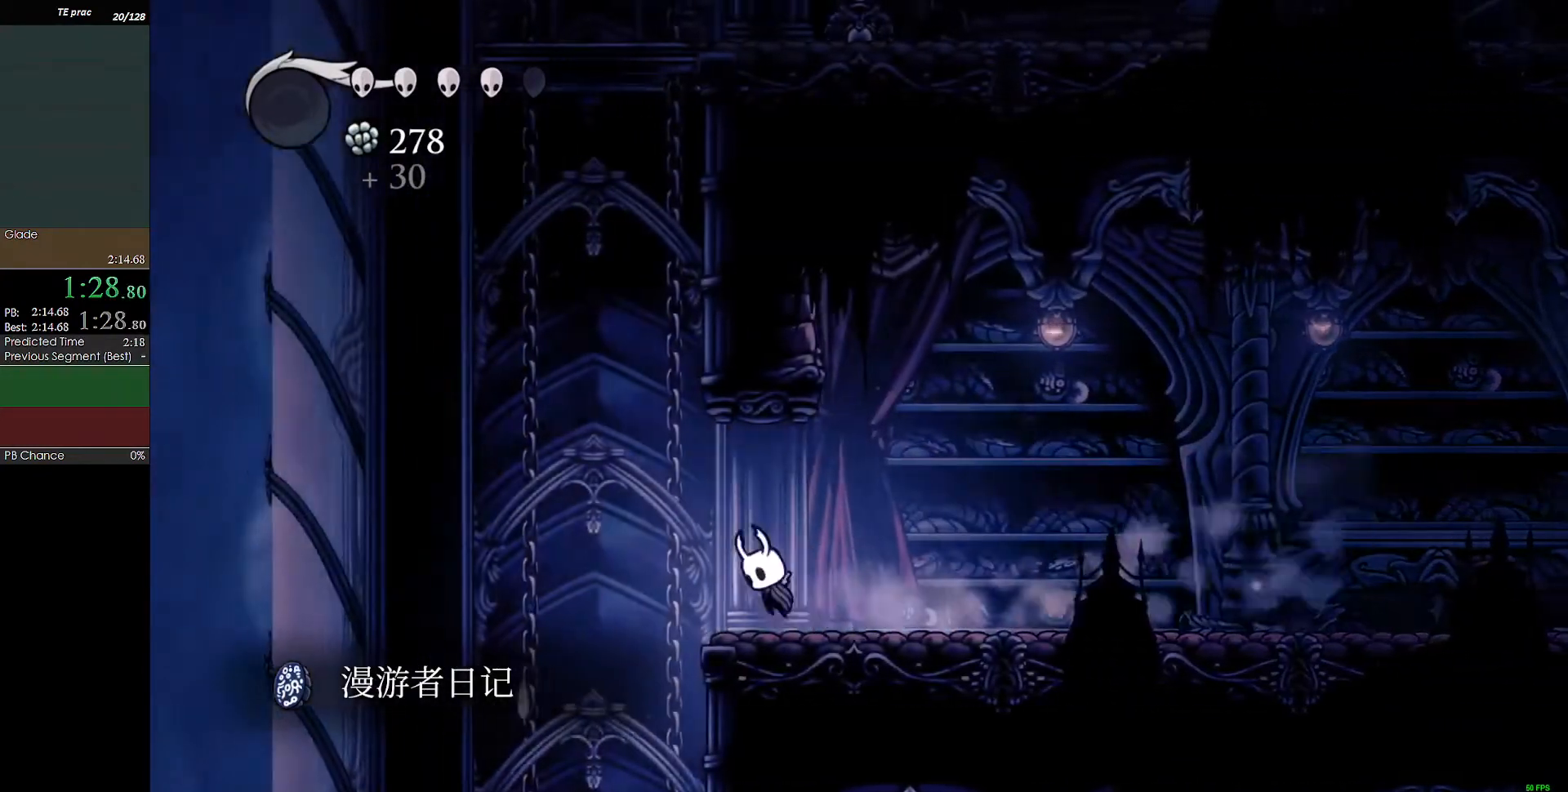
{"keys": [], "events": [[33, "z", "up"], [233, "left", "up"]]}
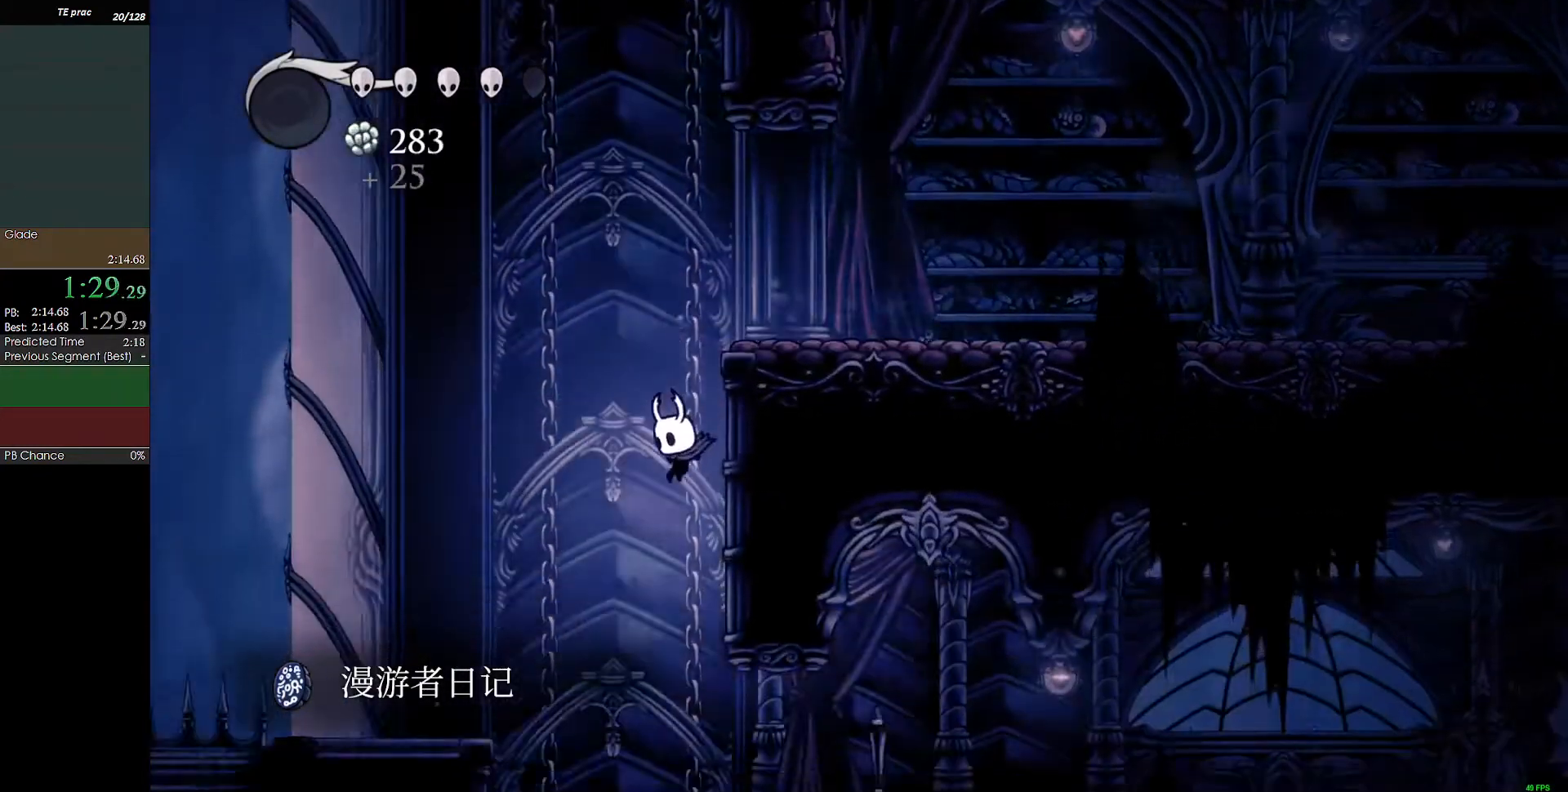
{"keys": ["right"], "events": [[167, "right", "down"], [233, "c", "down"], [467, "c", "up"]]}
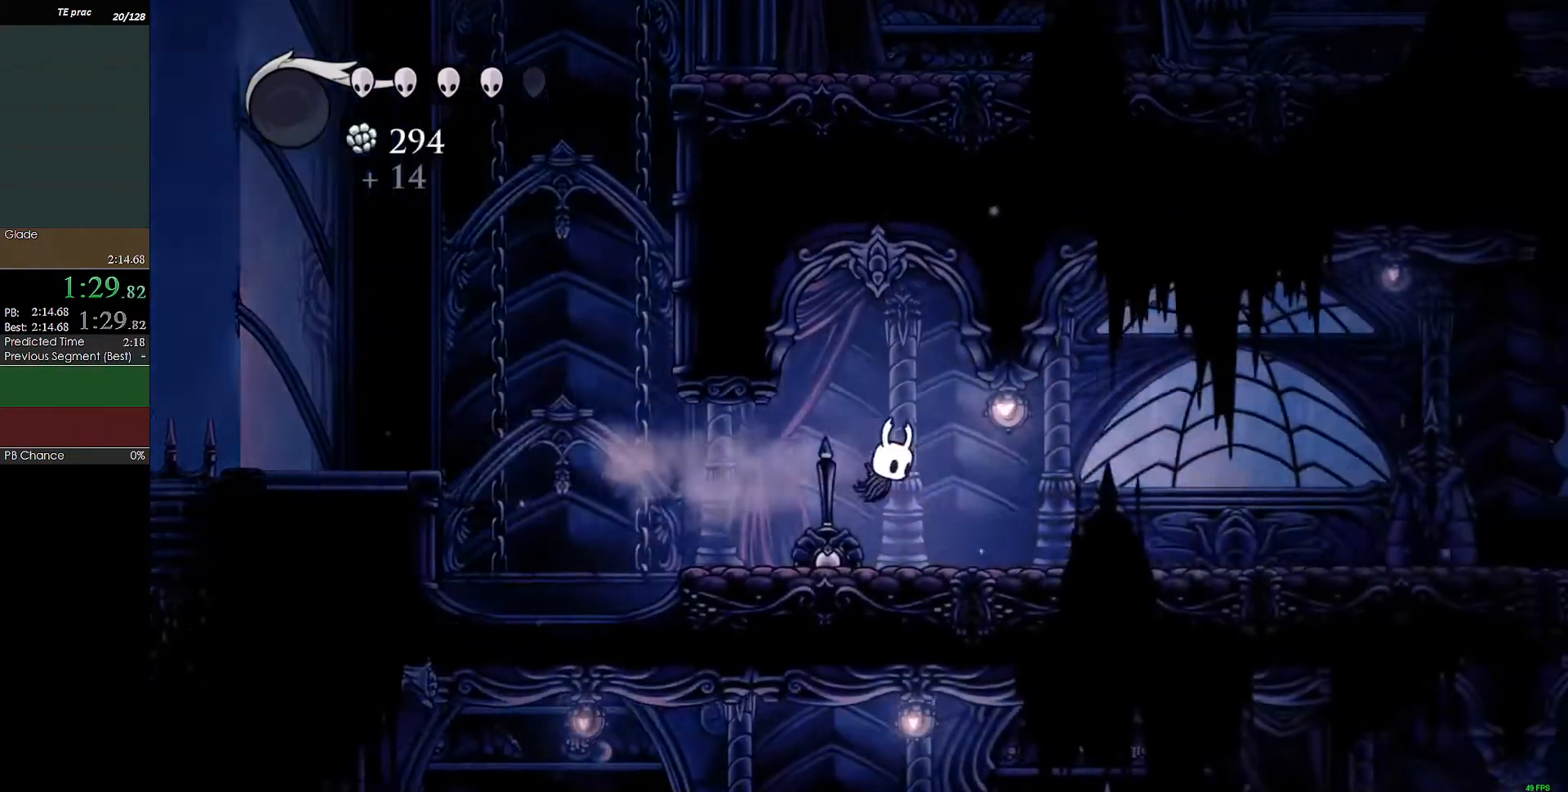
{"keys": ["c", "right"], "events": [[300, "c", "down"]]}
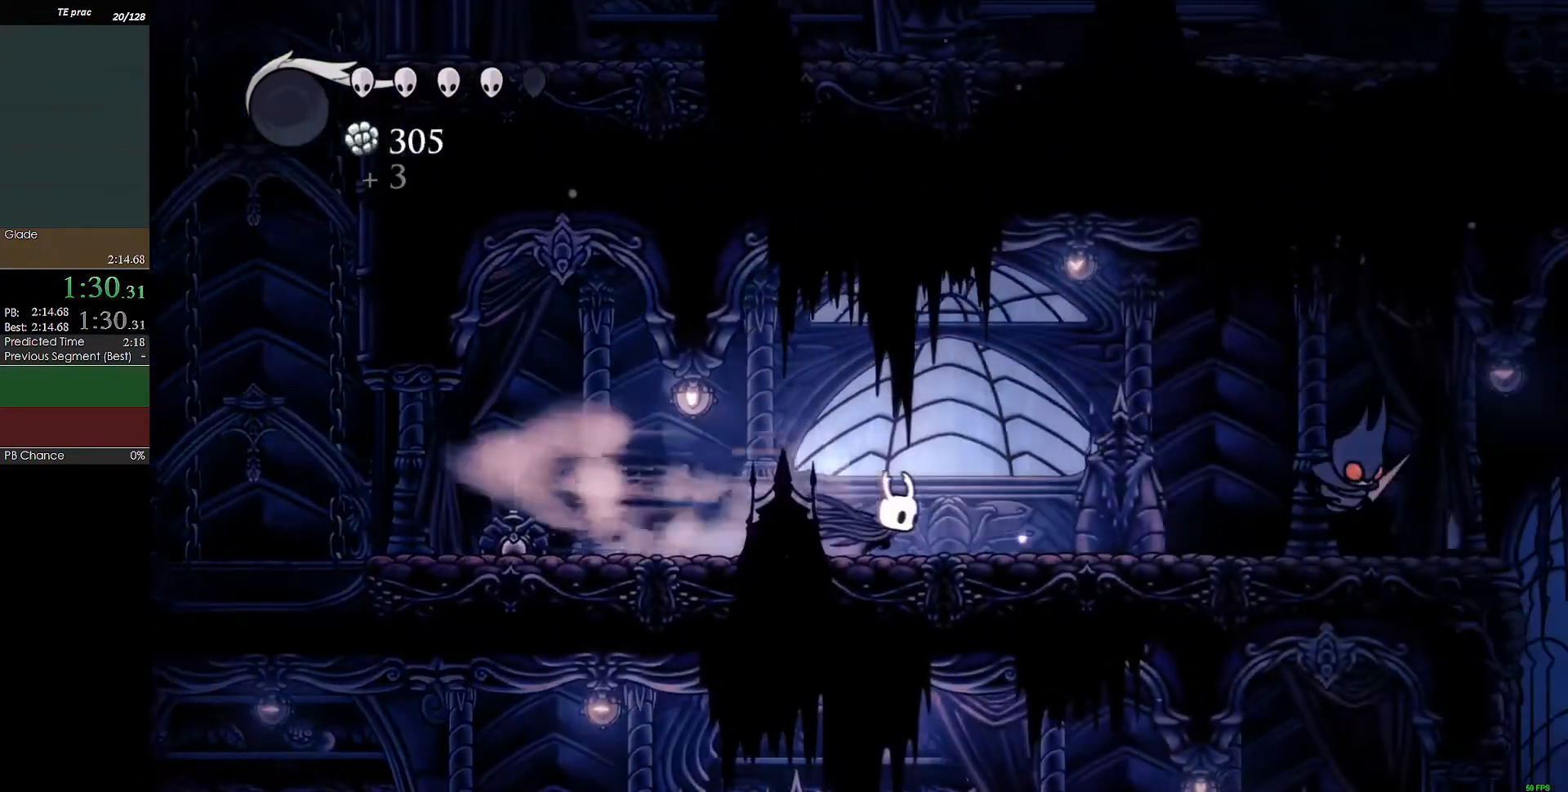
{"keys": ["c", "right"], "events": [[67, "c", "up"], [200, "z", "down"], [433, "c", "down"], [433, "z", "up"]]}
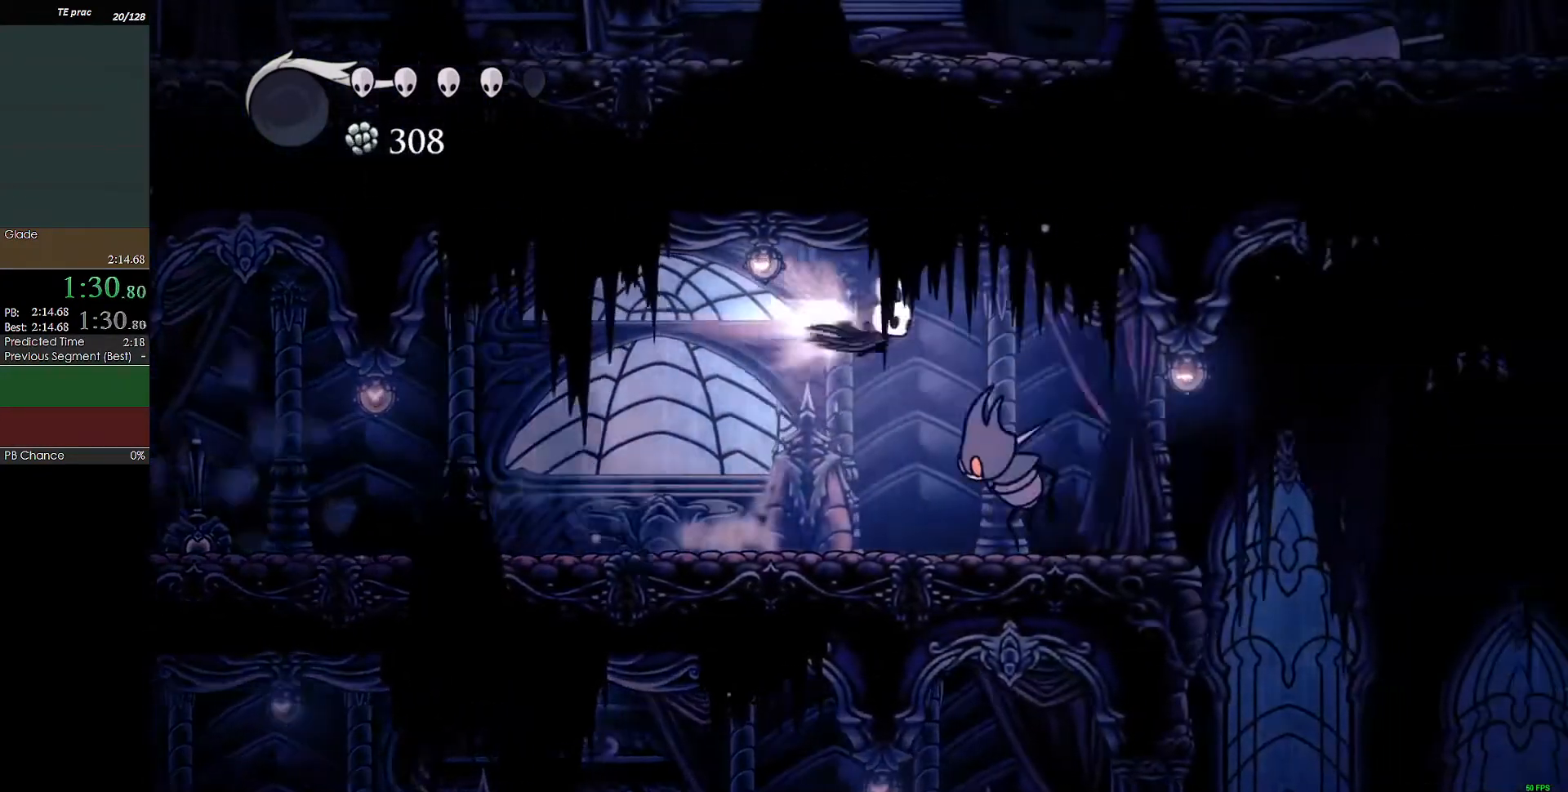
{"keys": ["right"], "events": [[67, "c", "up"]]}
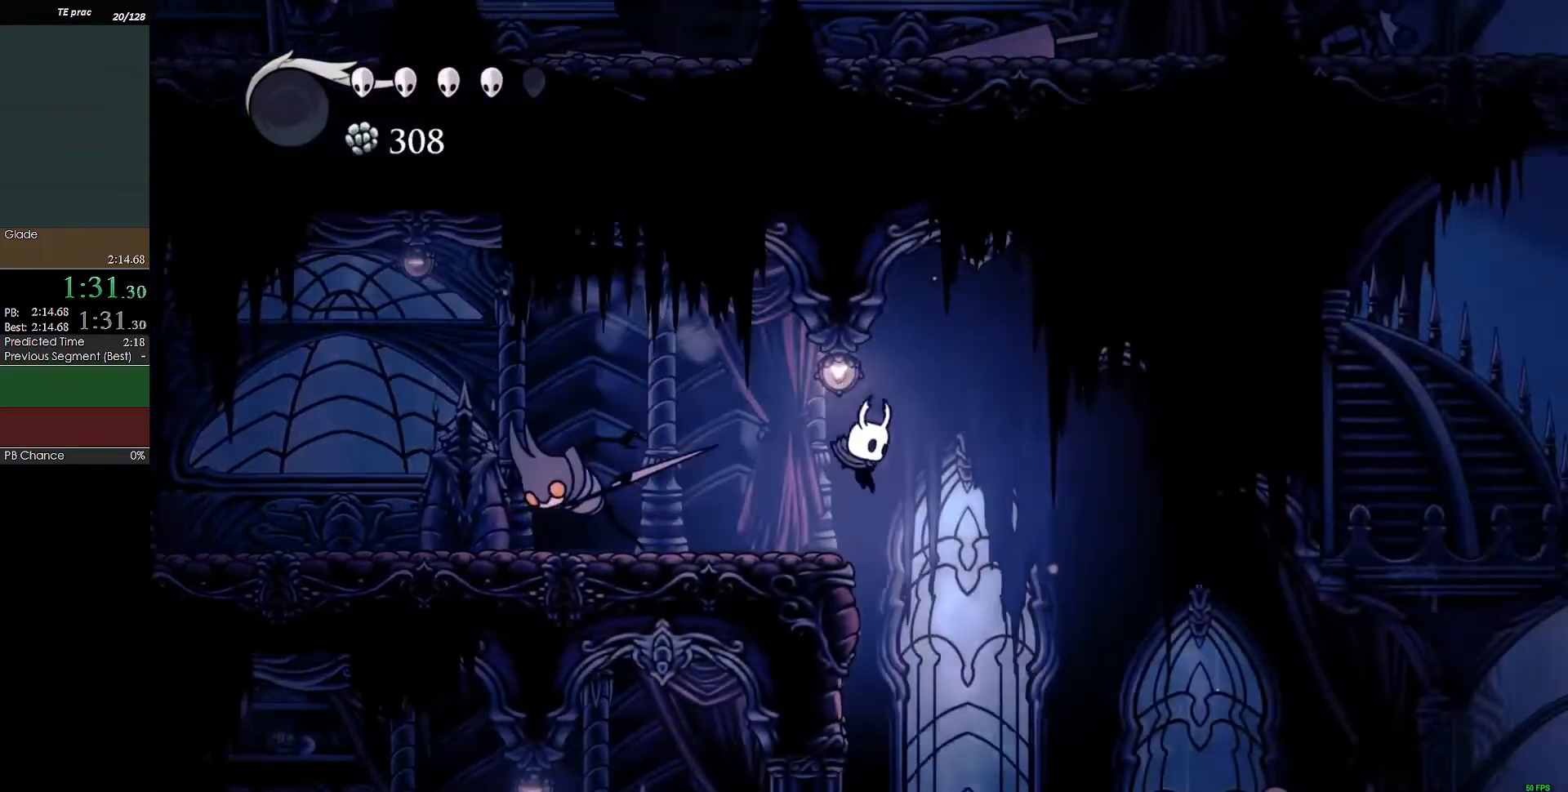
{"keys": ["down", "left"], "events": [[33, "down", "down"], [67, "left", "down"], [67, "right", "up"], [267, "x", "down"], [367, "c", "down"], [367, "x", "up"], [500, "c", "up"]]}
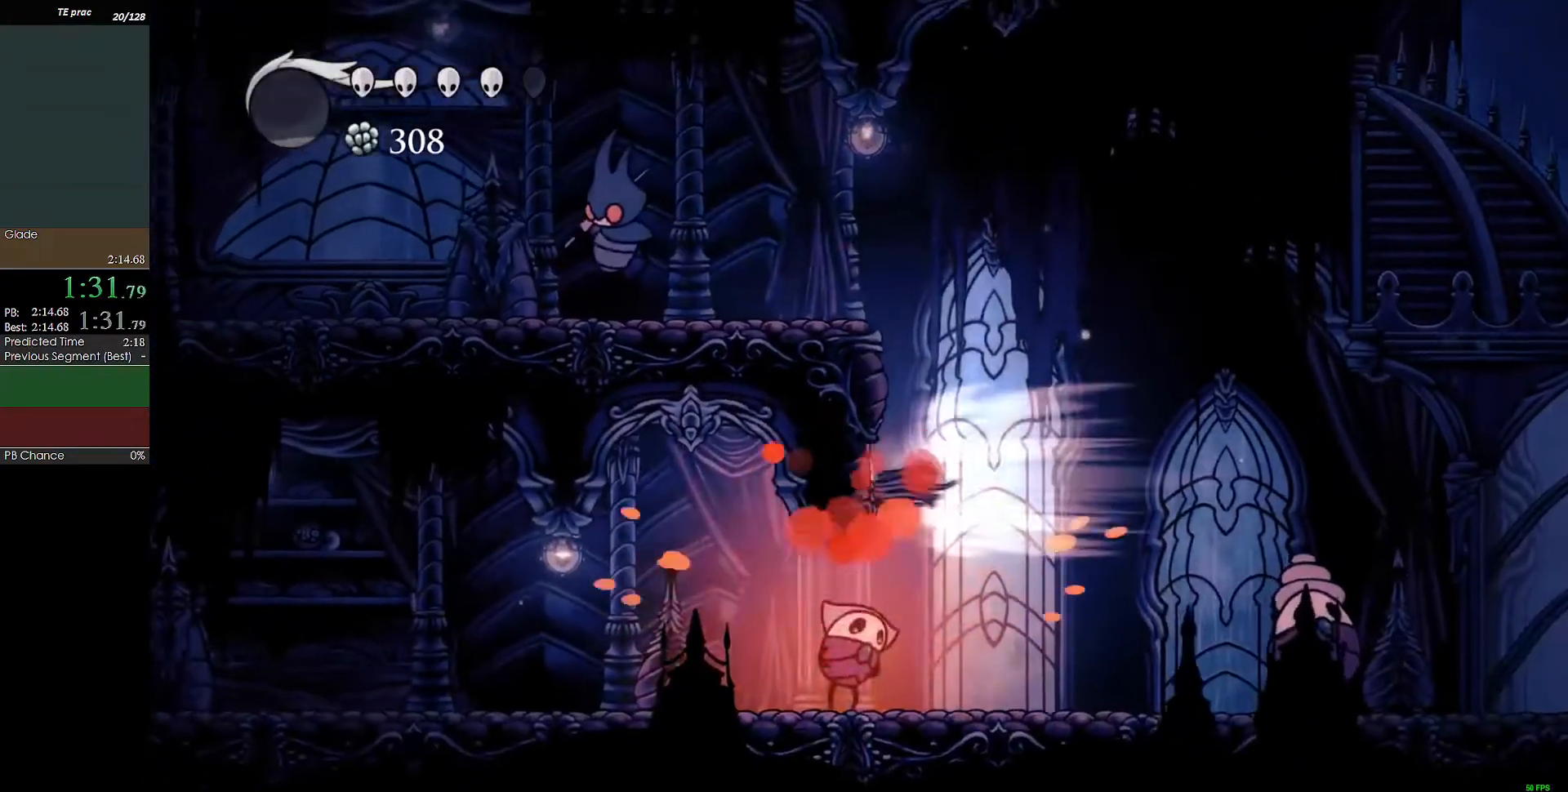
{"keys": ["c", "down", "left"], "events": [[333, "x", "down"], [400, "x", "up"], [467, "c", "down"]]}
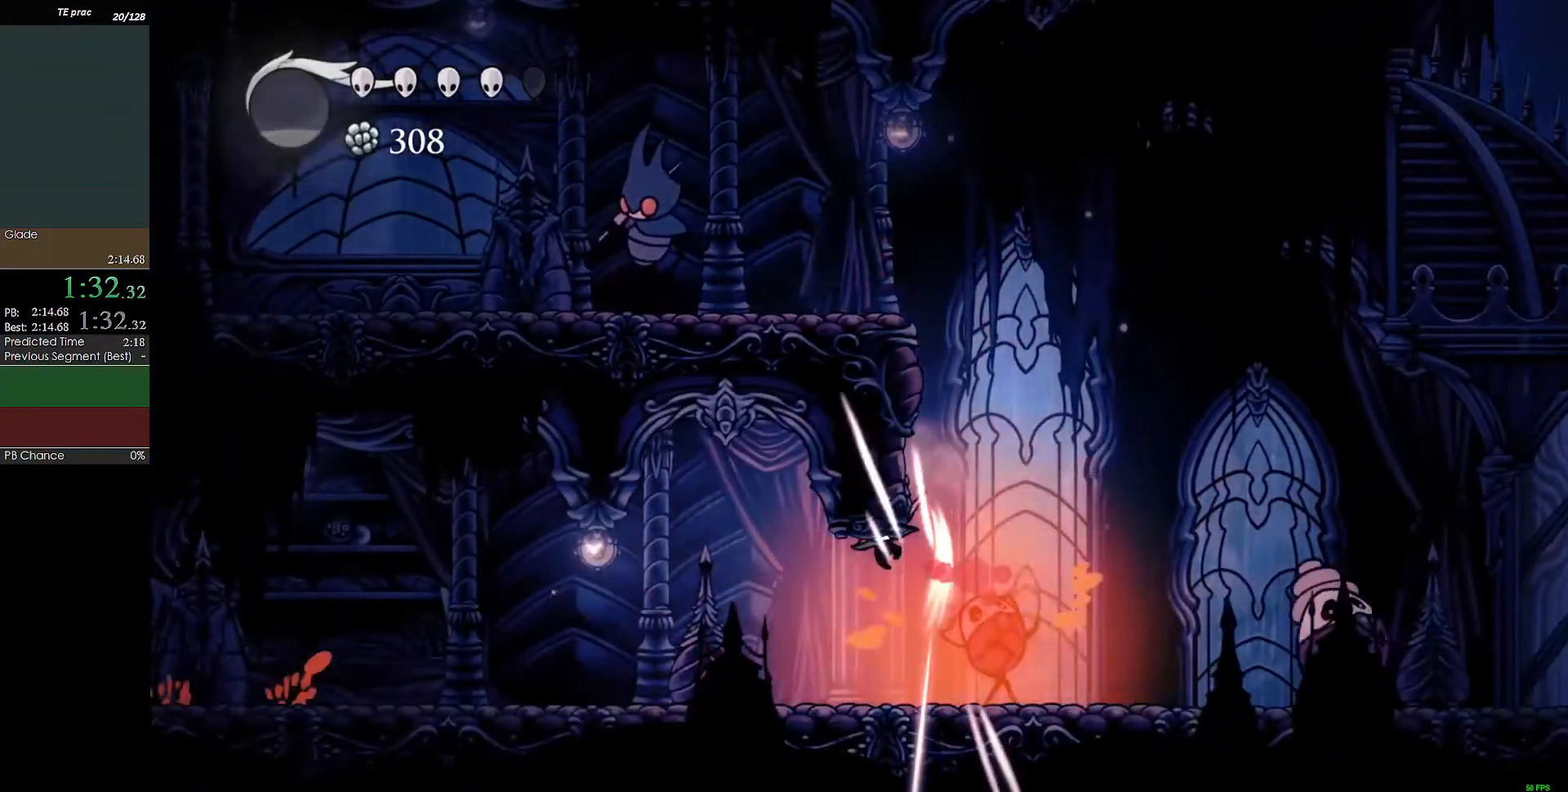
{"keys": ["c", "left"], "events": [[100, "c", "up"], [133, "down", "up"], [500, "c", "down"]]}
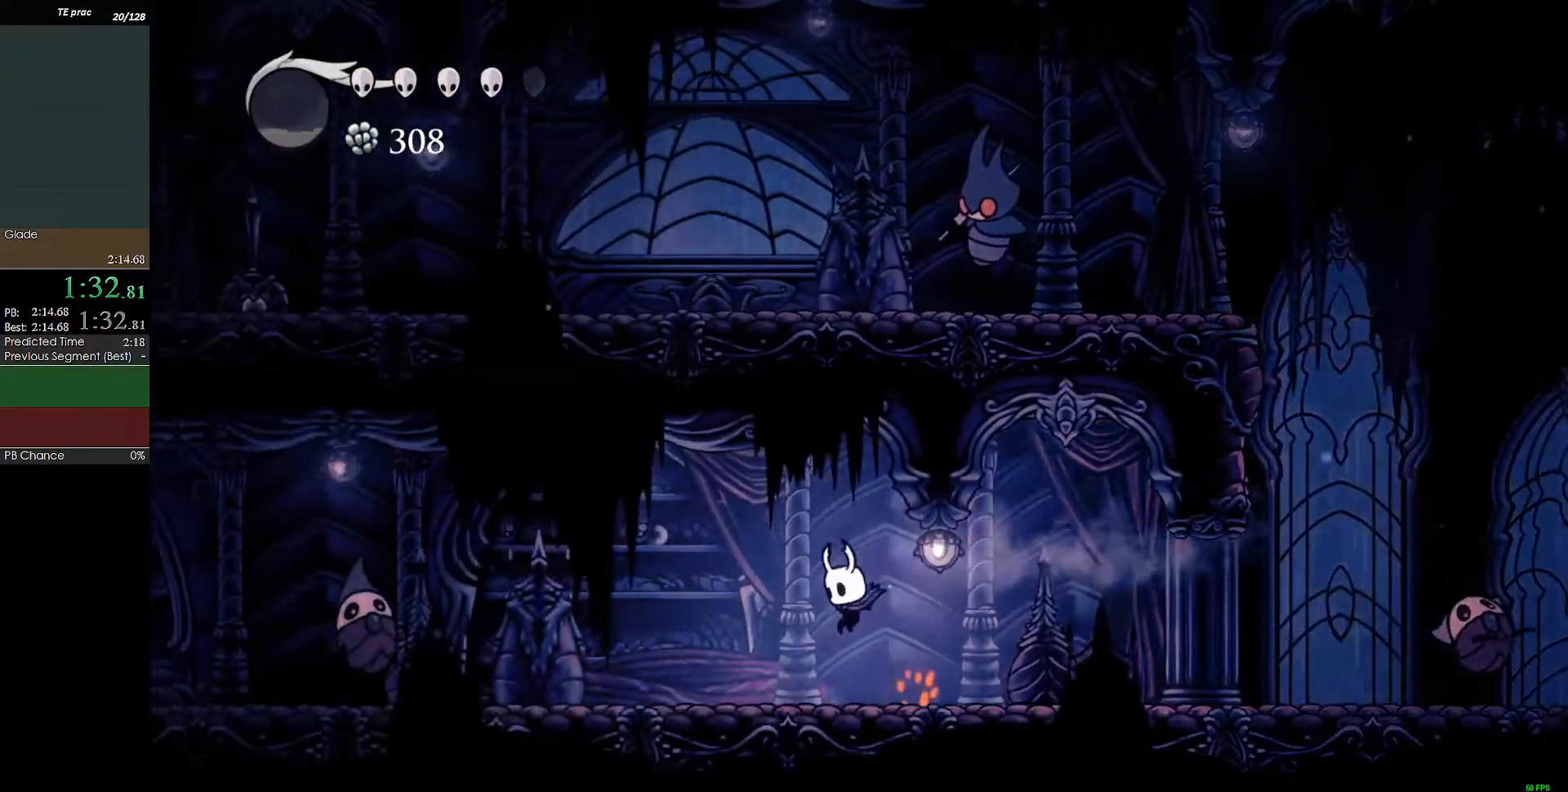
{"keys": ["left", "z"], "events": [[167, "c", "up"], [433, "z", "down"]]}
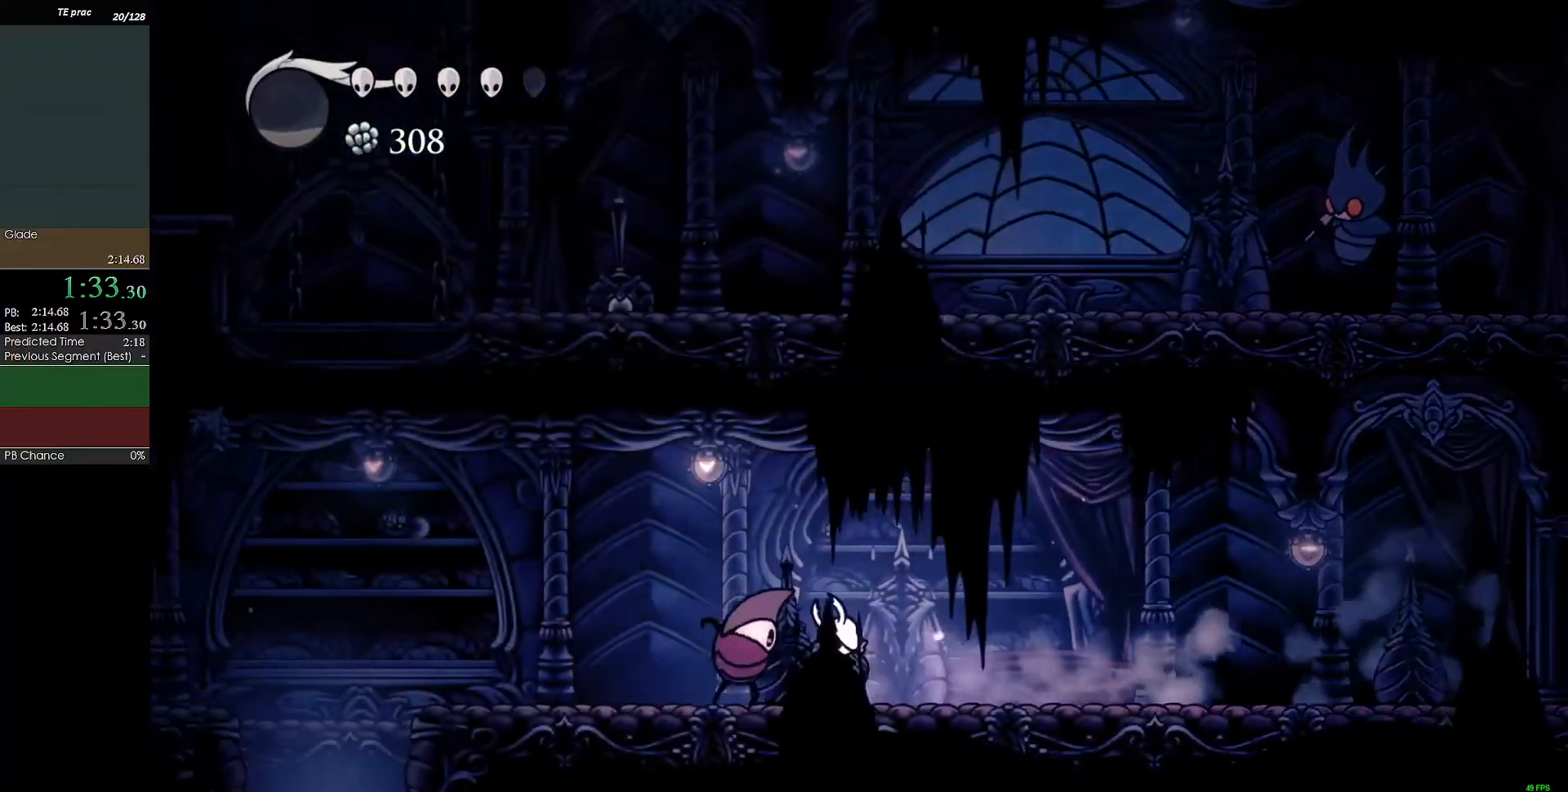
{"keys": ["left"], "events": [[167, "c", "down"], [167, "z", "up"], [300, "c", "up"]]}
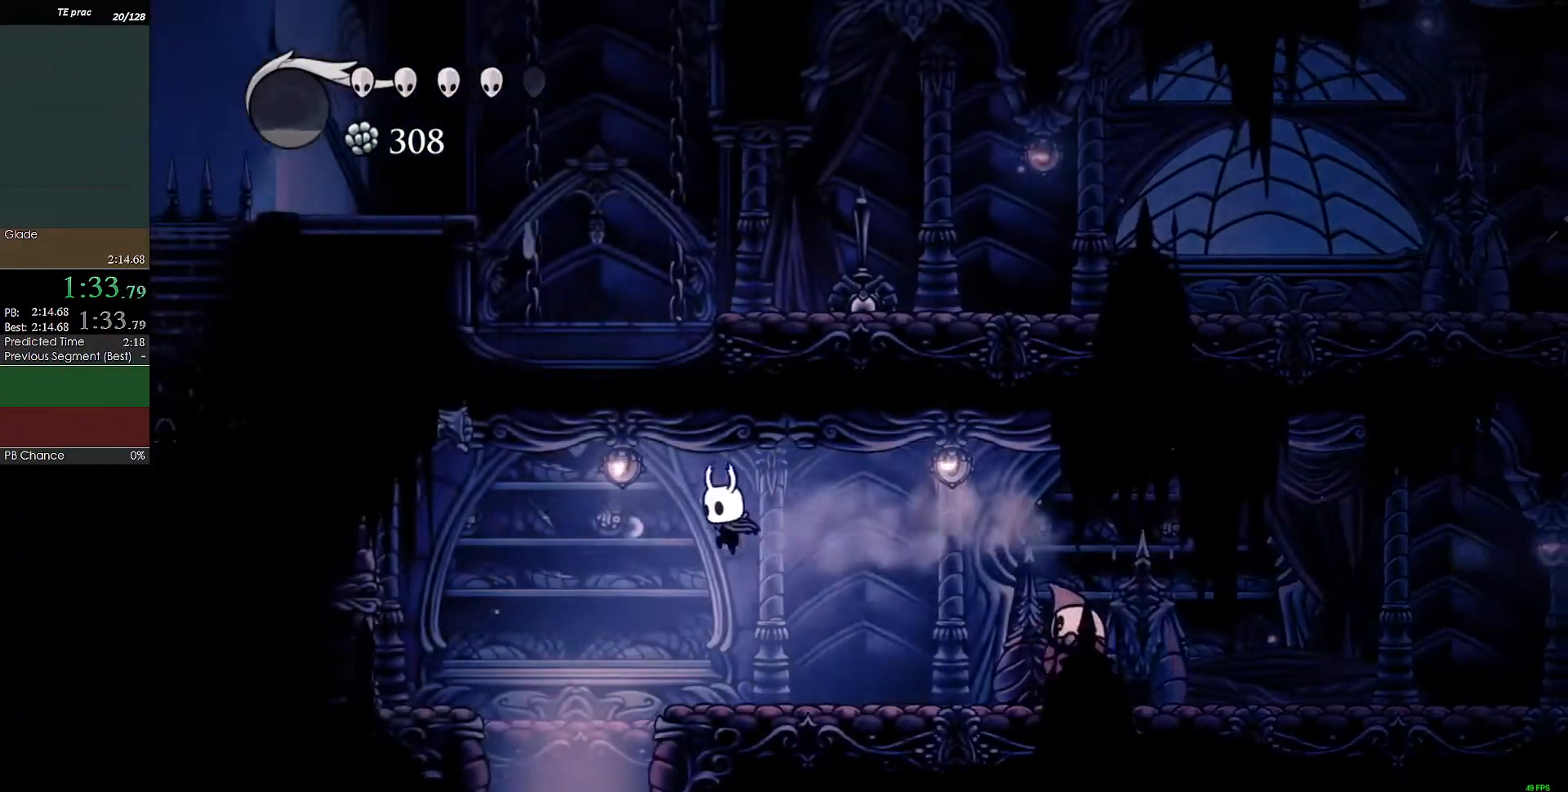
{"keys": ["right"], "events": [[233, "left", "up"], [500, "right", "down"]]}
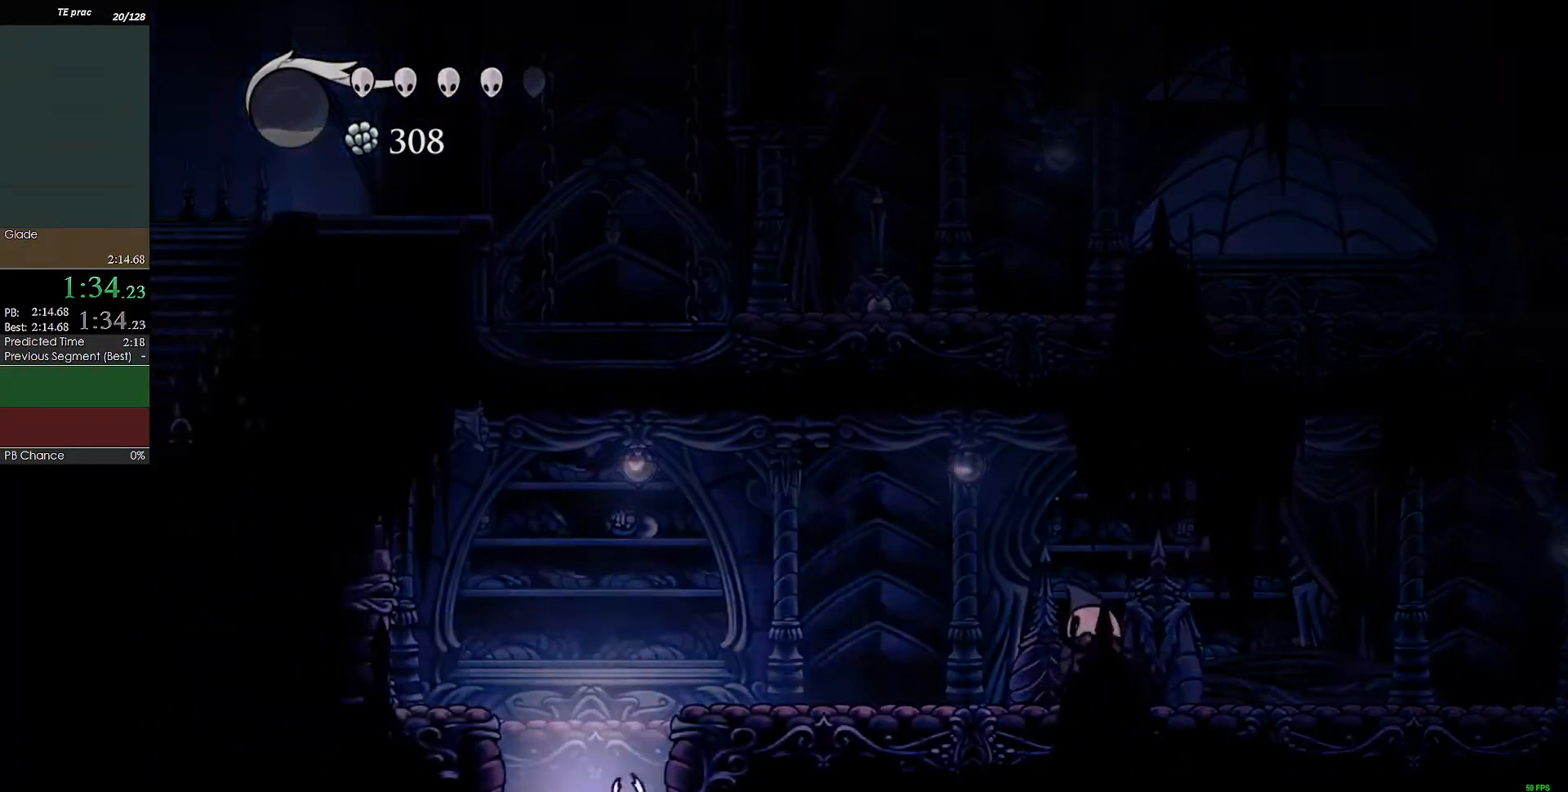
{"keys": ["c", "right"], "events": [[500, "c", "down"]]}
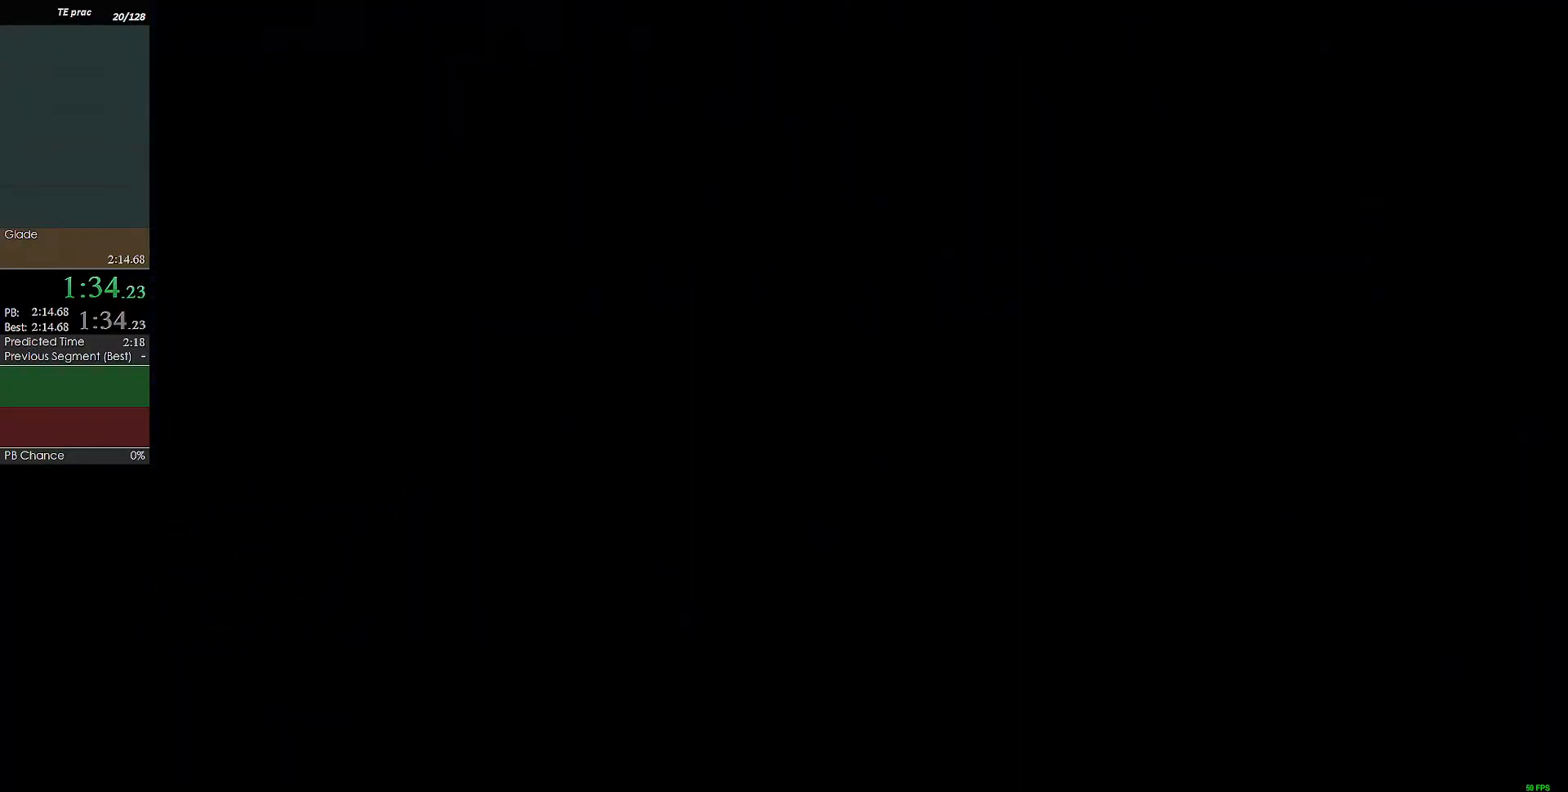
{"keys": ["right"], "events": [[100, "c", "up"], [133, "c", "down"], [233, "c", "up"], [267, "c", "down"], [367, "c", "up"], [433, "c", "down"], [500, "c", "up"]]}
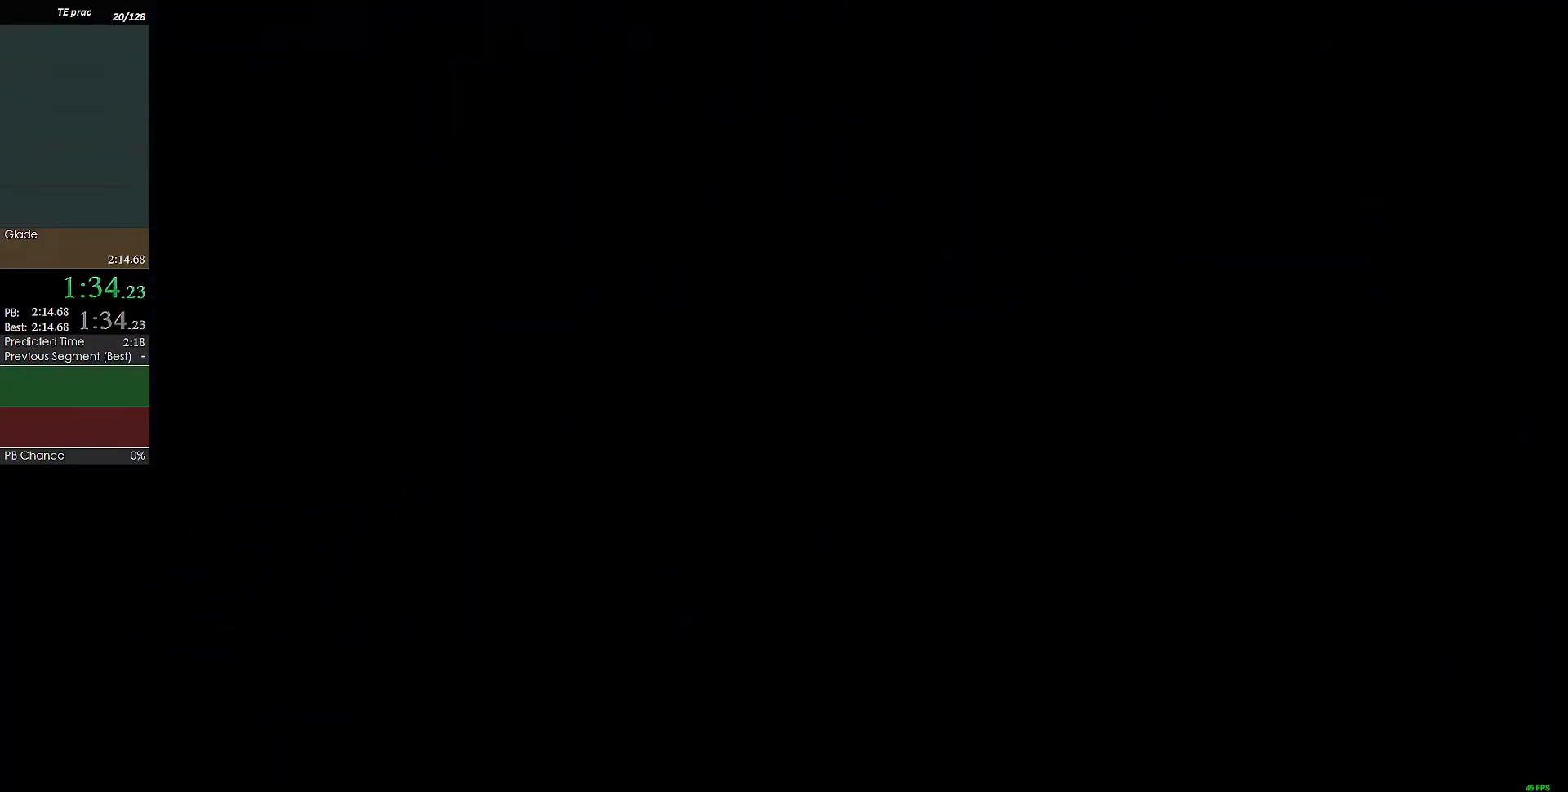
{"keys": ["right"], "events": [[67, "c", "down"], [167, "c", "up"], [200, "c", "down"], [300, "c", "up"], [333, "c", "down"], [433, "c", "up"]]}
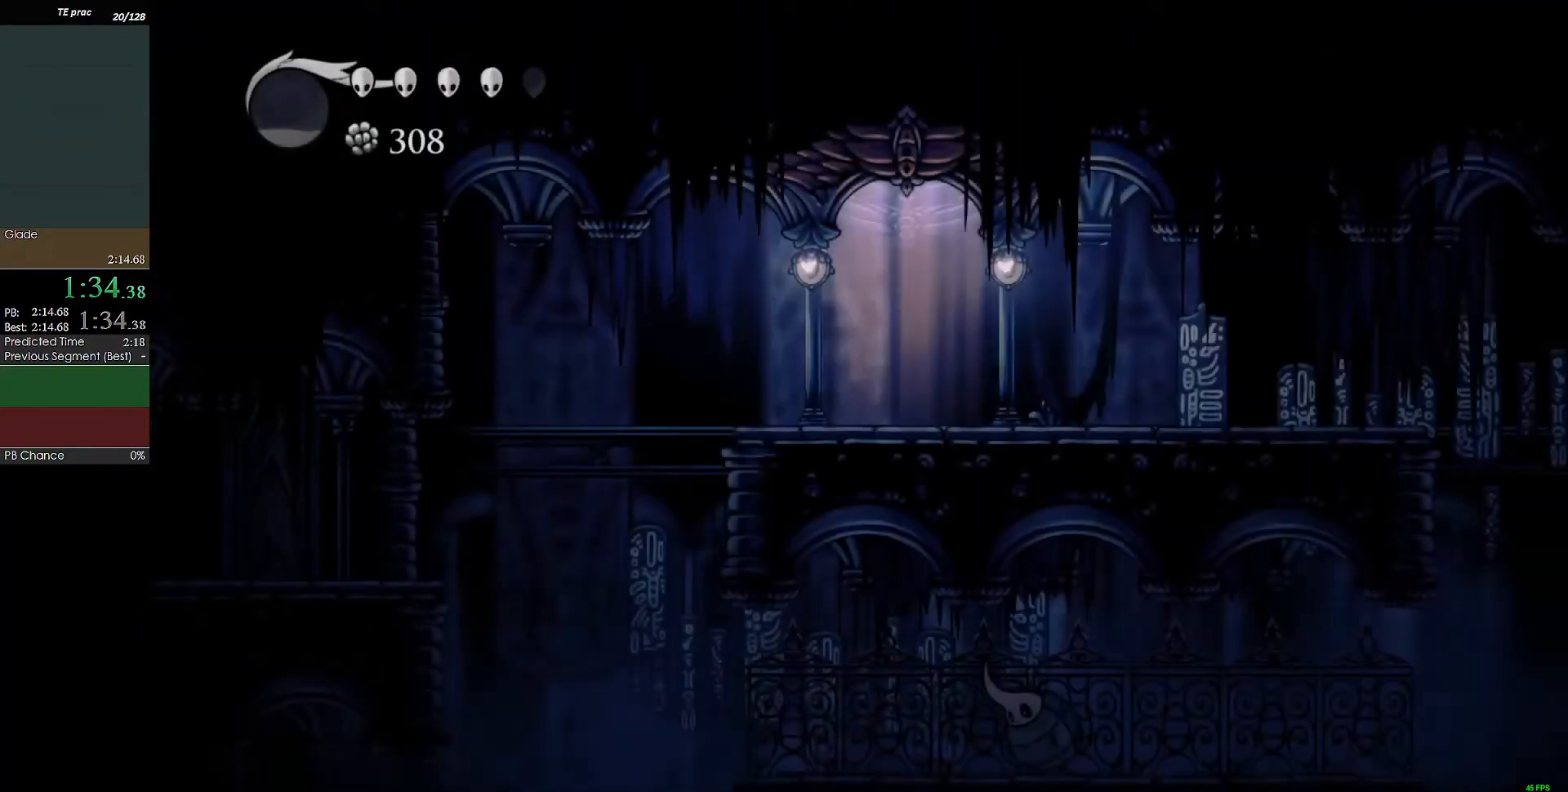
{"keys": ["right"], "events": [[33, "c", "down"], [67, "c", "up"], [167, "c", "down"], [267, "c", "up"], [300, "c", "down"], [500, "c", "up"]]}
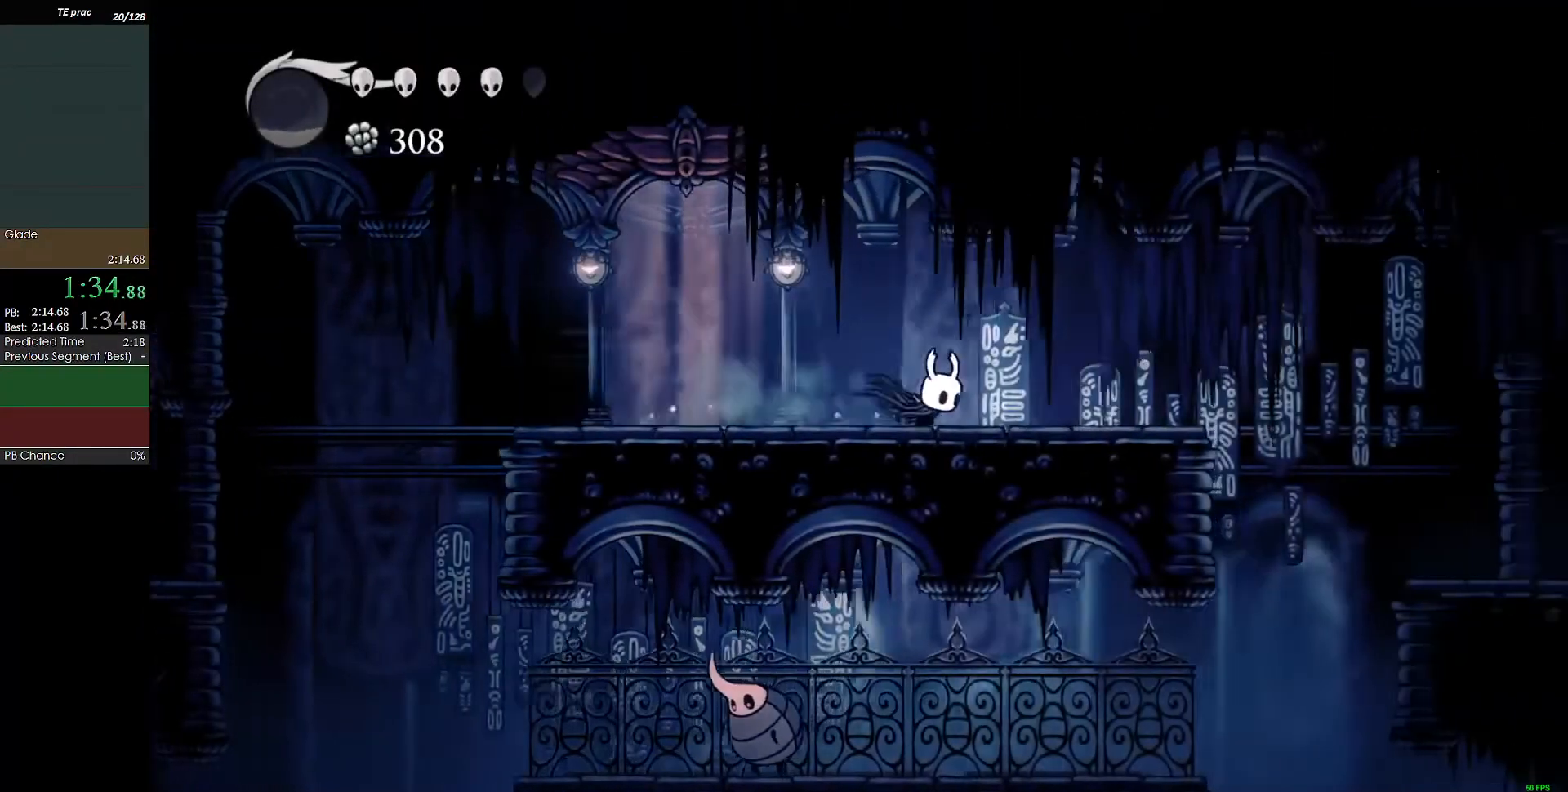
{"keys": ["right"], "events": [[233, "z", "down"], [300, "z", "up"]]}
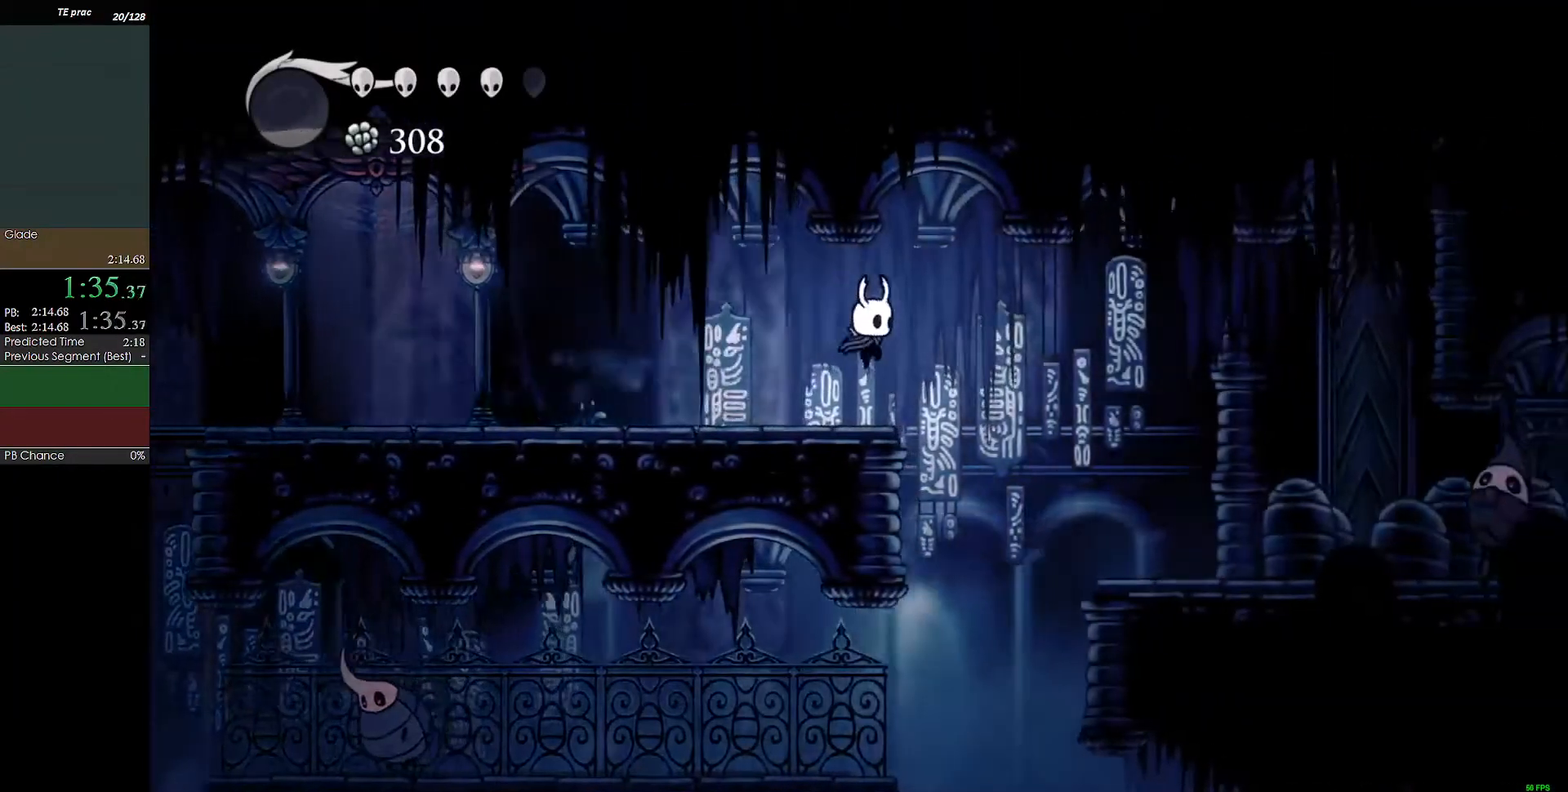
{"keys": ["c", "right"], "events": [[500, "c", "down"]]}
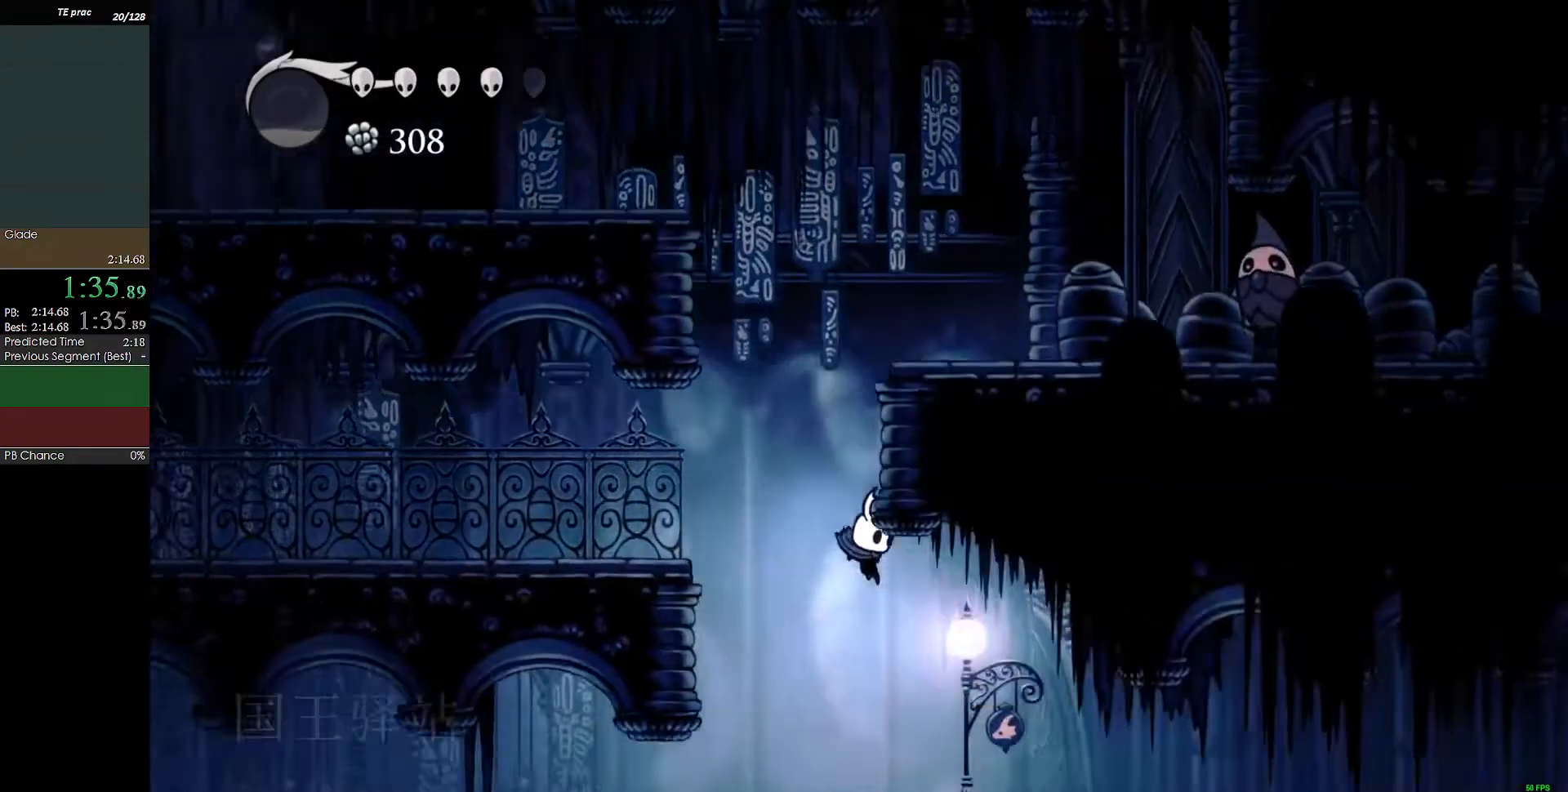
{"keys": ["c", "right"], "events": [[100, "c", "up"], [500, "c", "down"]]}
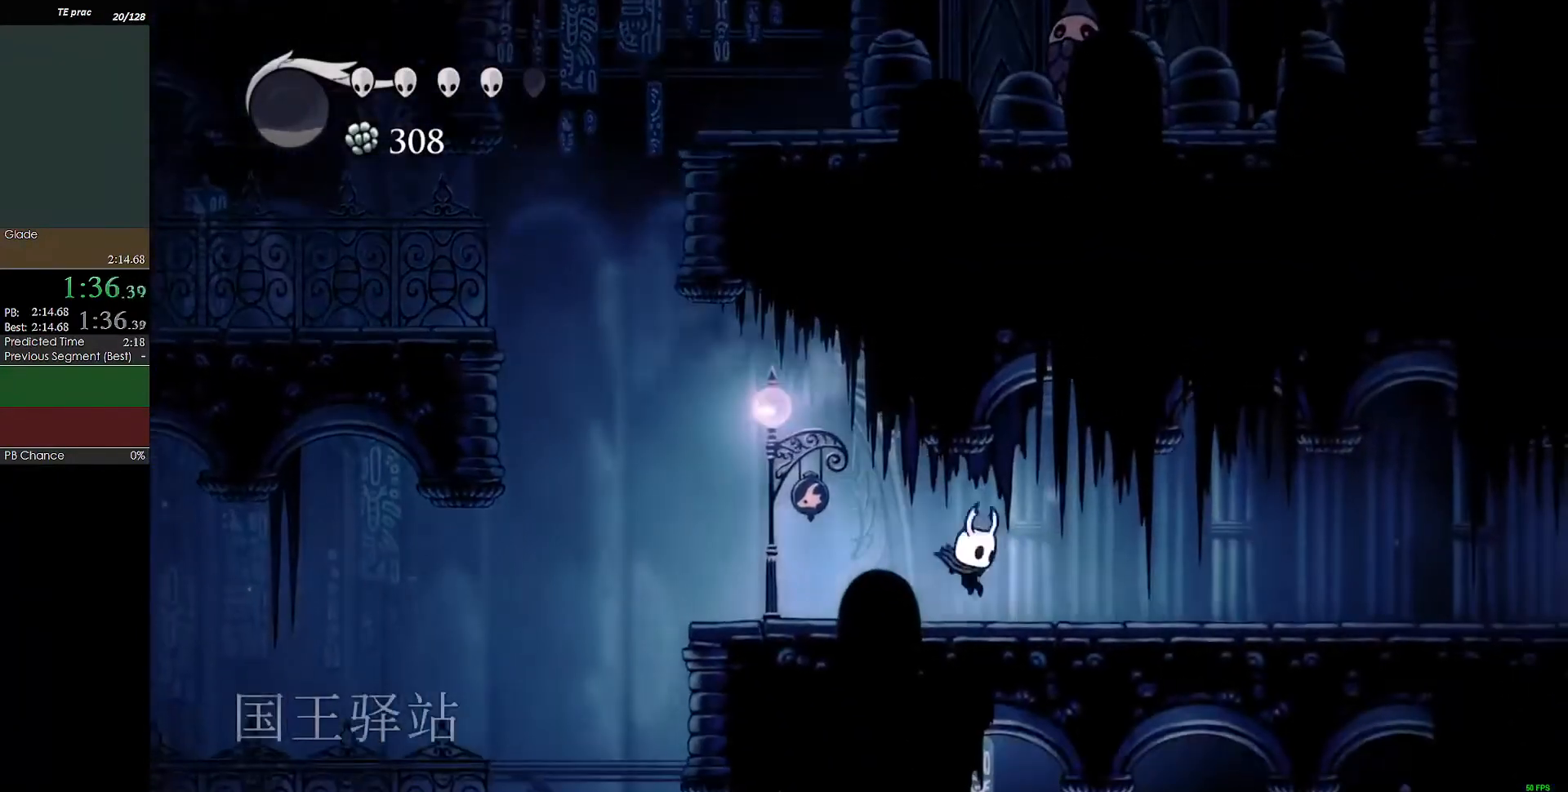
{"keys": ["right"], "events": [[300, "c", "up"]]}
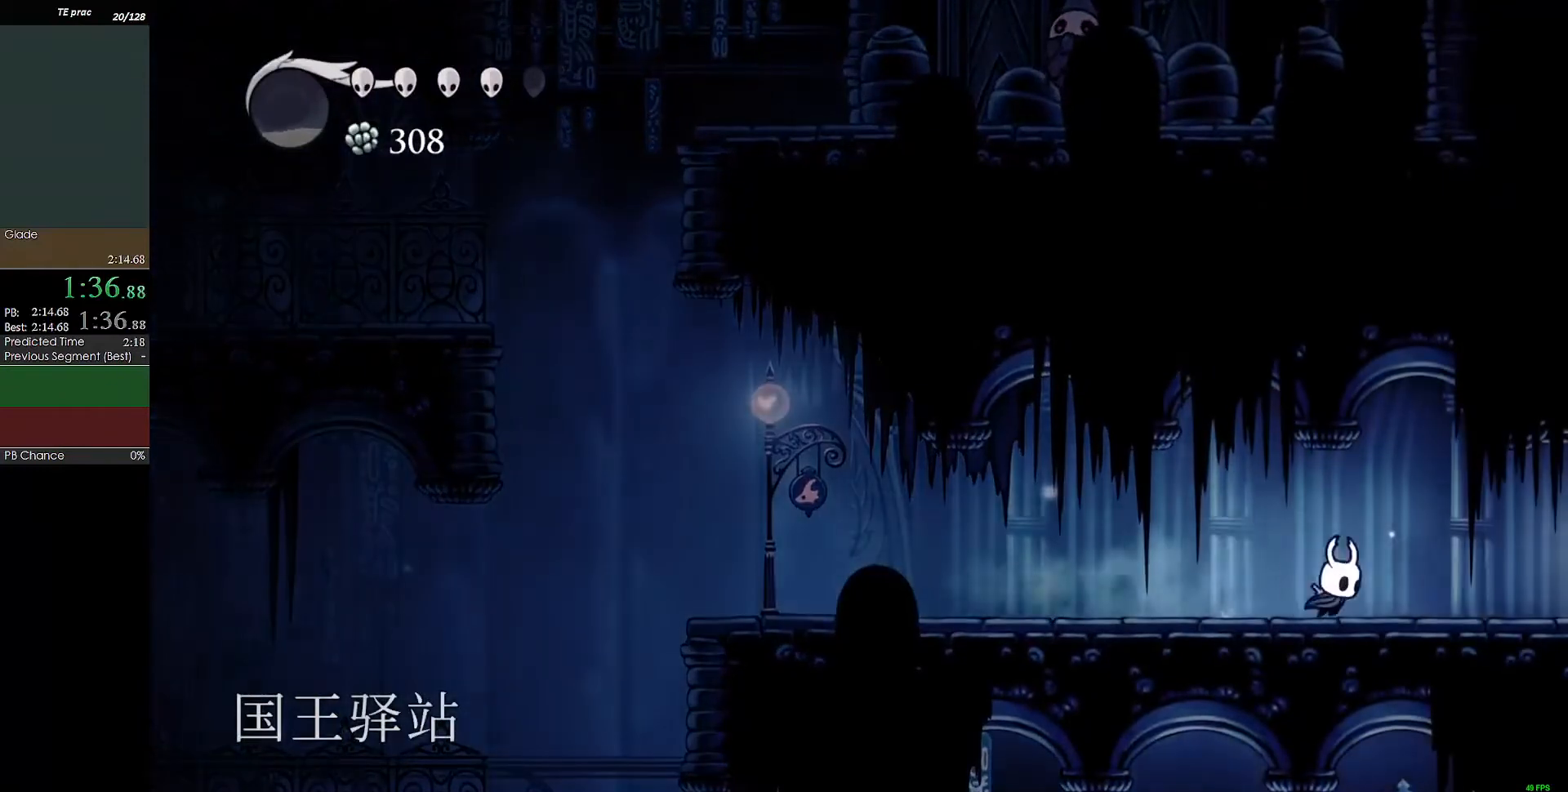
{"keys": ["right"], "events": [[100, "c", "down"], [400, "c", "up"]]}
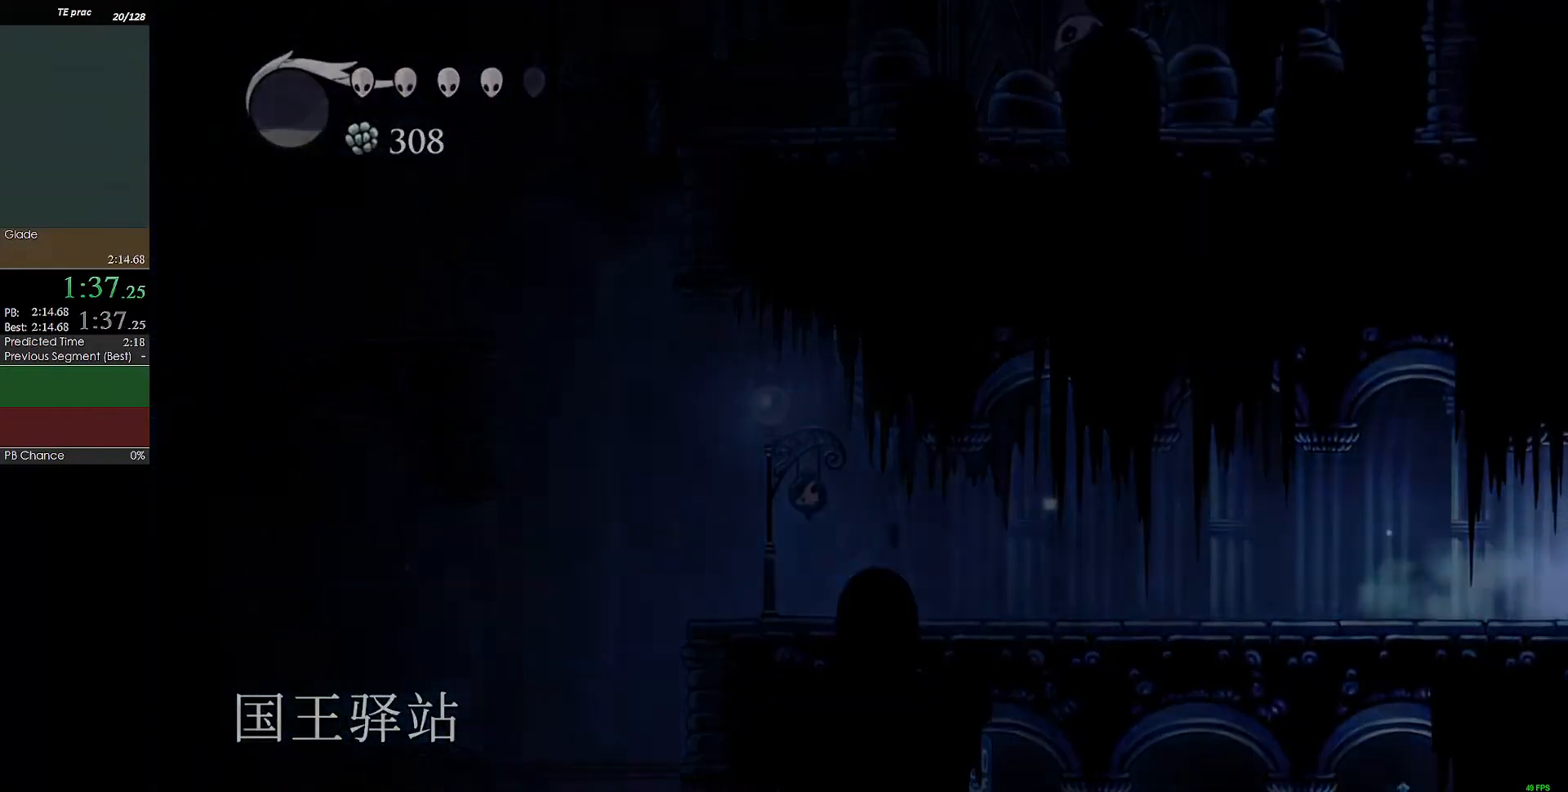
{"keys": ["c", "right"], "events": [[167, "c", "down"], [300, "c", "up"], [367, "c", "down"], [433, "c", "up"], [500, "c", "down"]]}